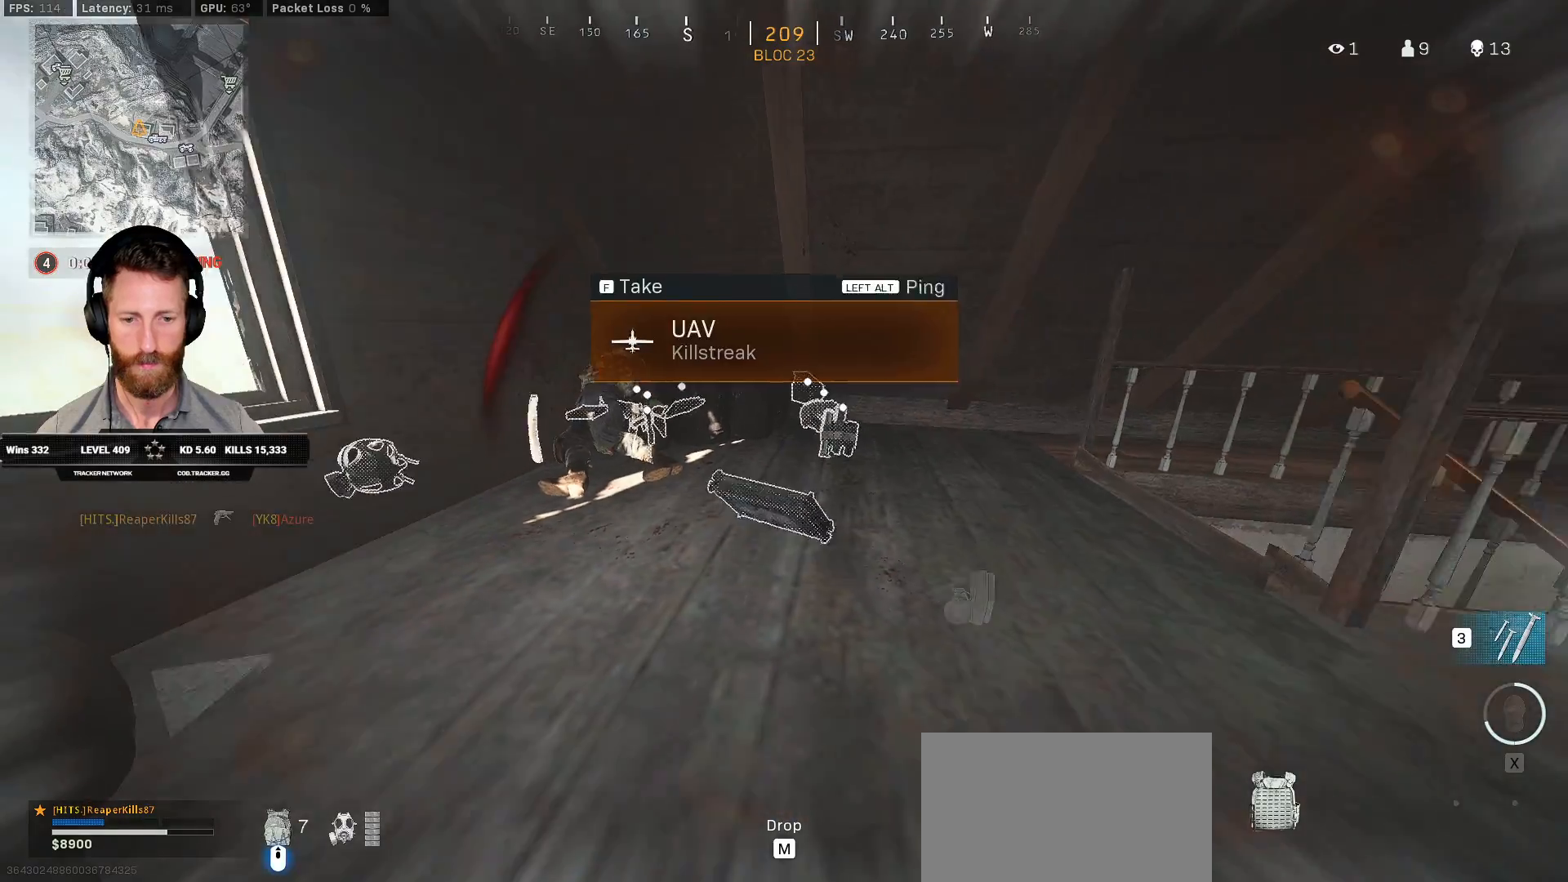
Gameplay with keyboard and mouse; each line is a JSON object with the keys and mouse buttons held at the frame after it. "events" lists presses ("down") and releases ("up") of "1", "2", "3", "4", "5", "a", "alt", "b", "c", "ctrl", "d", "e", "f", "g", "q", "r", "s", "shift", "space", "t", "tab", "v", "w", "x", "z", "mouse_left", "mouse_wheel", "mouse_right", "mouse_mb4" and "mouse_mb5" between this image and that frame as [ms after this image, input, new state], when the widget could be followed in between. "mouse_left", "mouse_wheel", "mouse_right", "mouse_mb4", "mouse_mb5" = the "left", "wheel", "right", "mb4", "mb5" buttons of the "mouse" list. No other keys are recorded. "wheel" means that the mouse wheel is clicked or scrolled. Mouse movement is not recorded.
{"keys": ["ctrl", "d", "w"], "mouse": [], "events": [[33, "f", "up"], [283, "d", "down"], [333, "s", "up"], [450, "w", "down"]]}
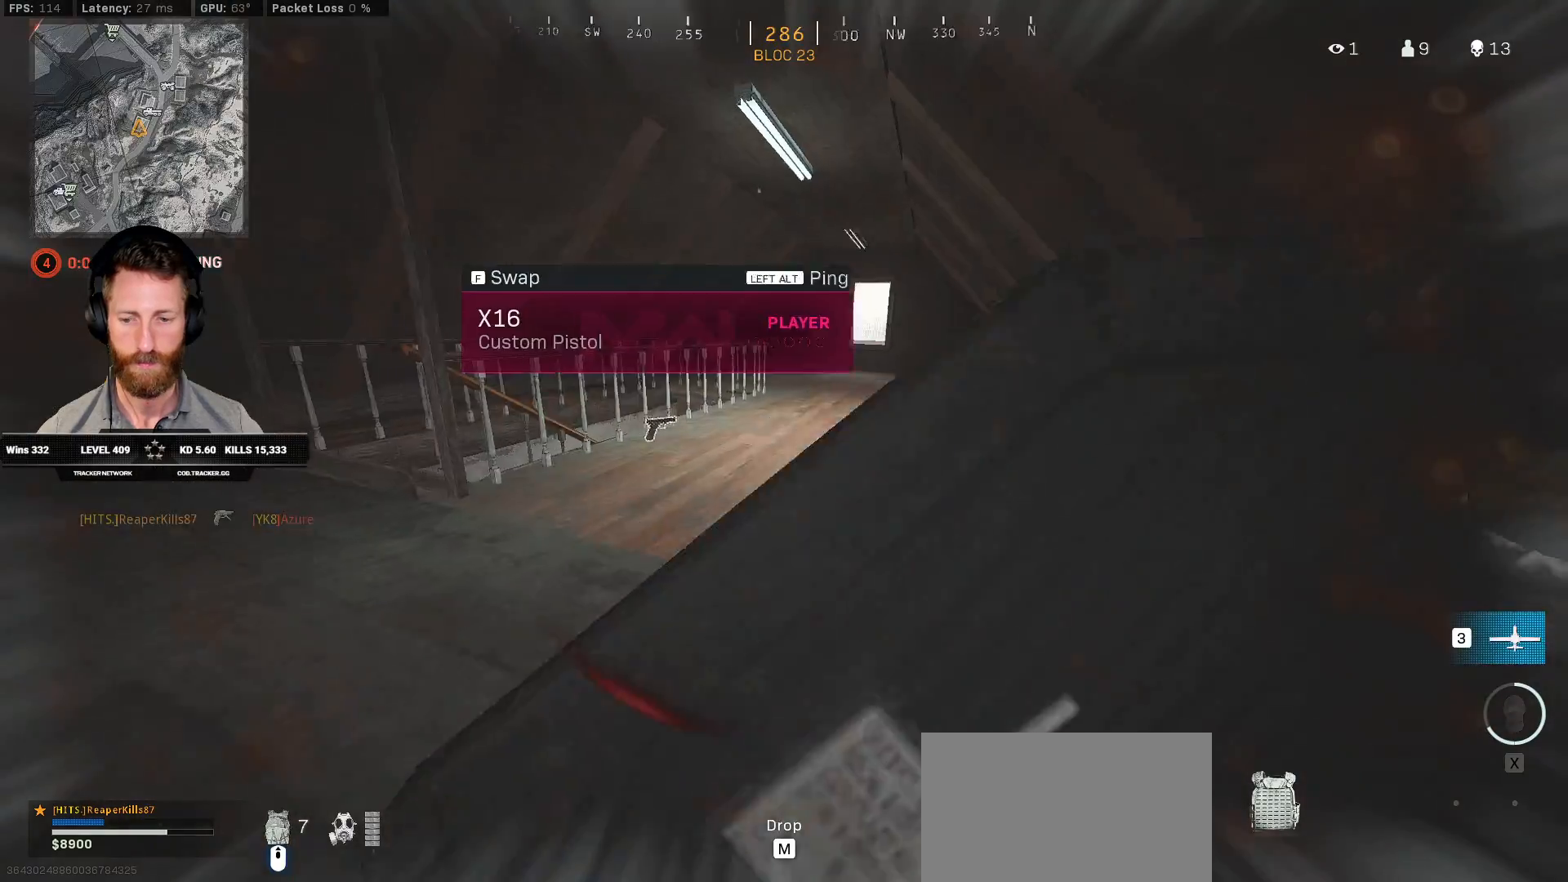
{"keys": ["ctrl", "w"], "mouse": [], "events": [[417, "d", "up"]]}
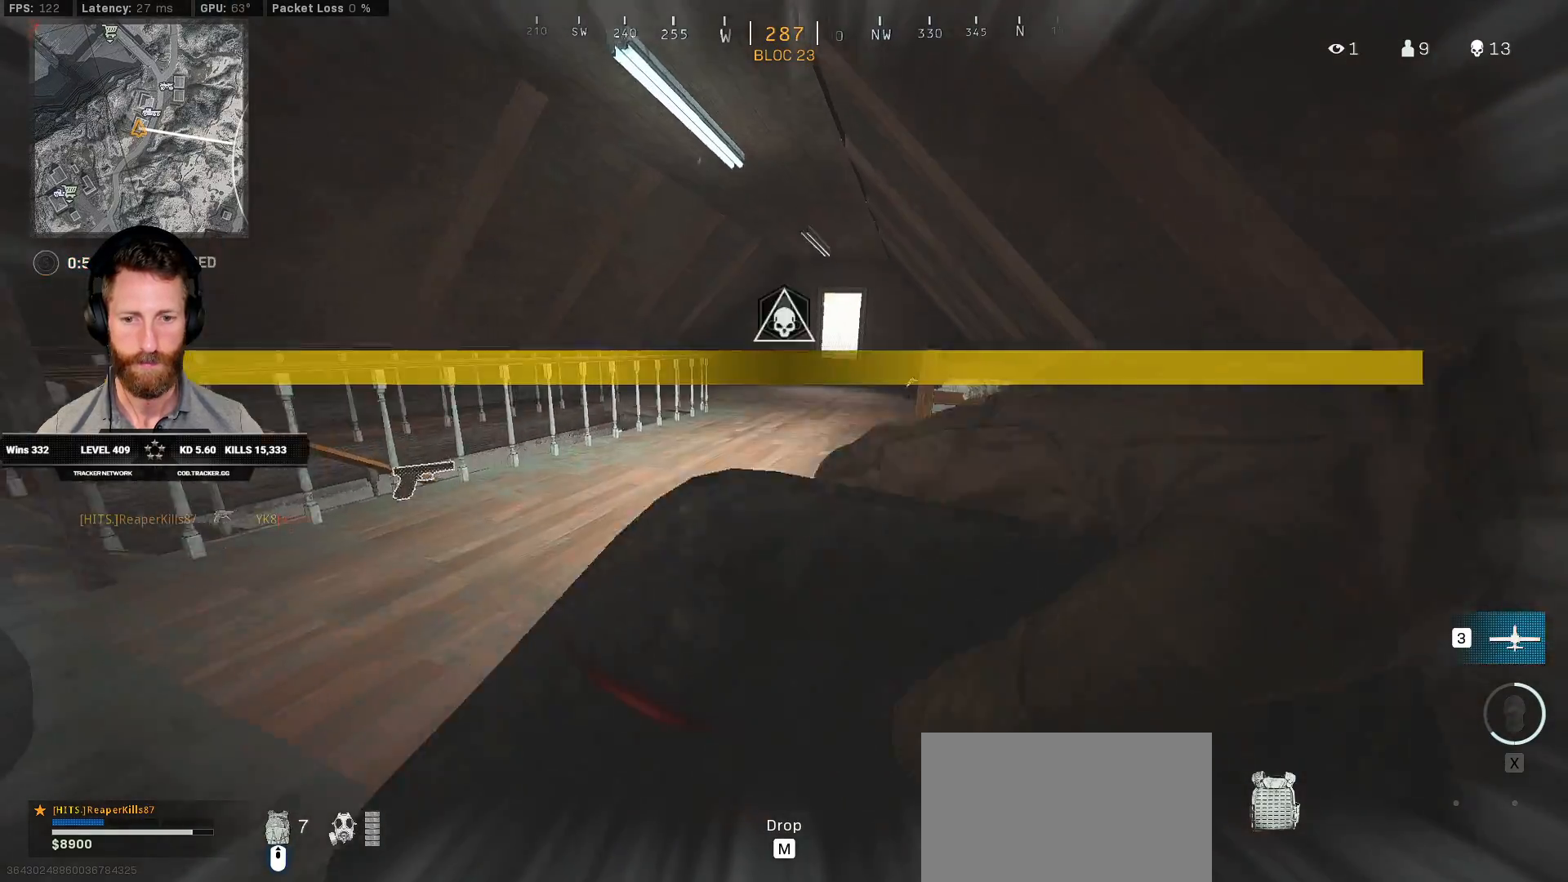
{"keys": ["ctrl", "w"], "mouse": [], "events": []}
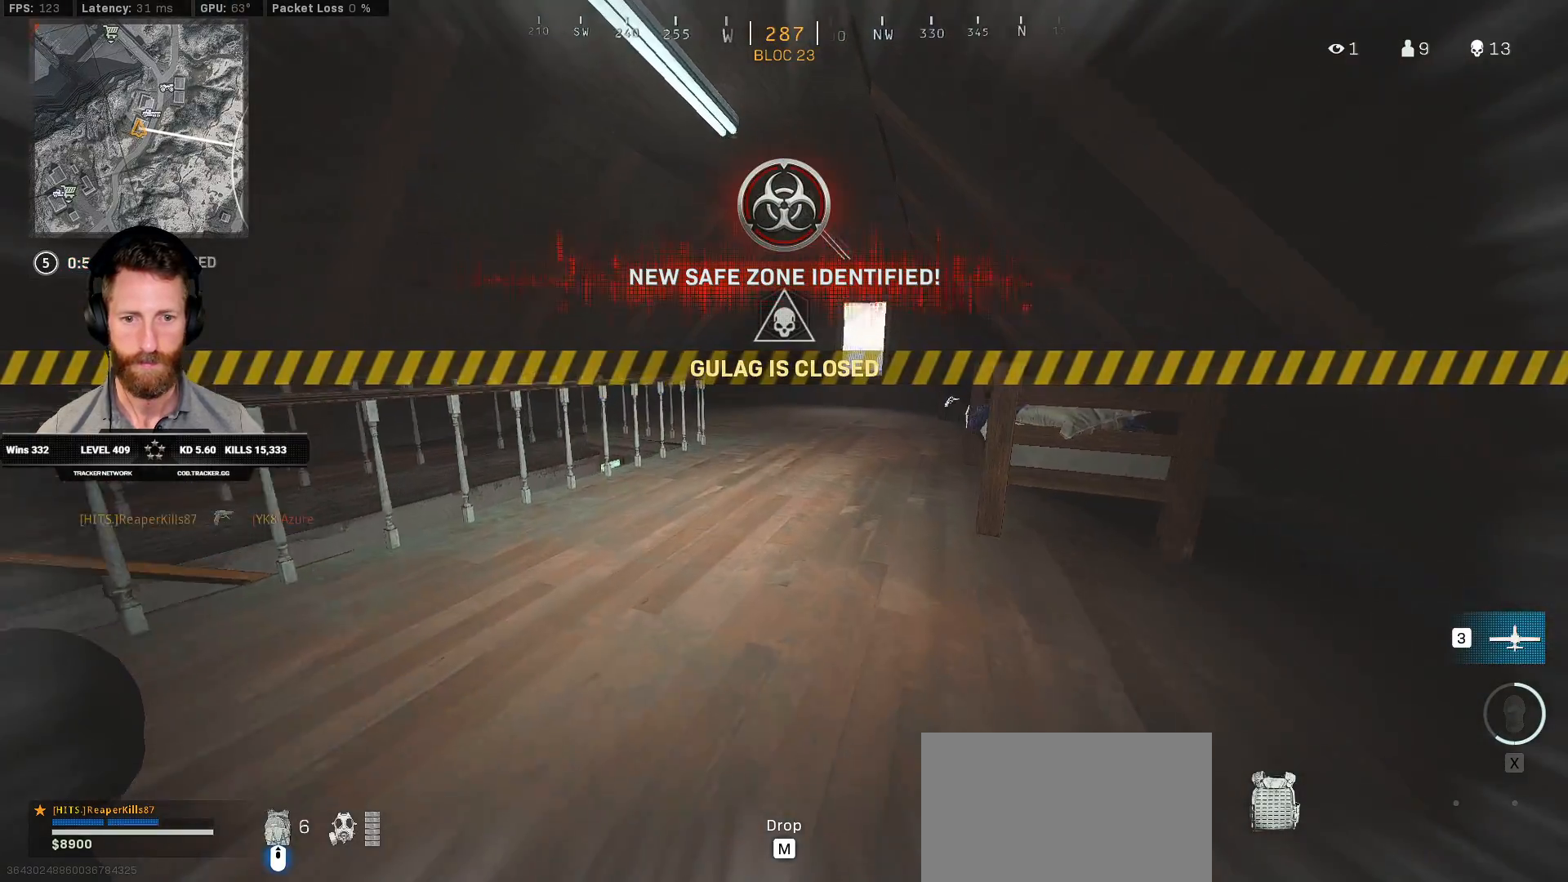
{"keys": ["ctrl", "w"], "mouse": [], "events": []}
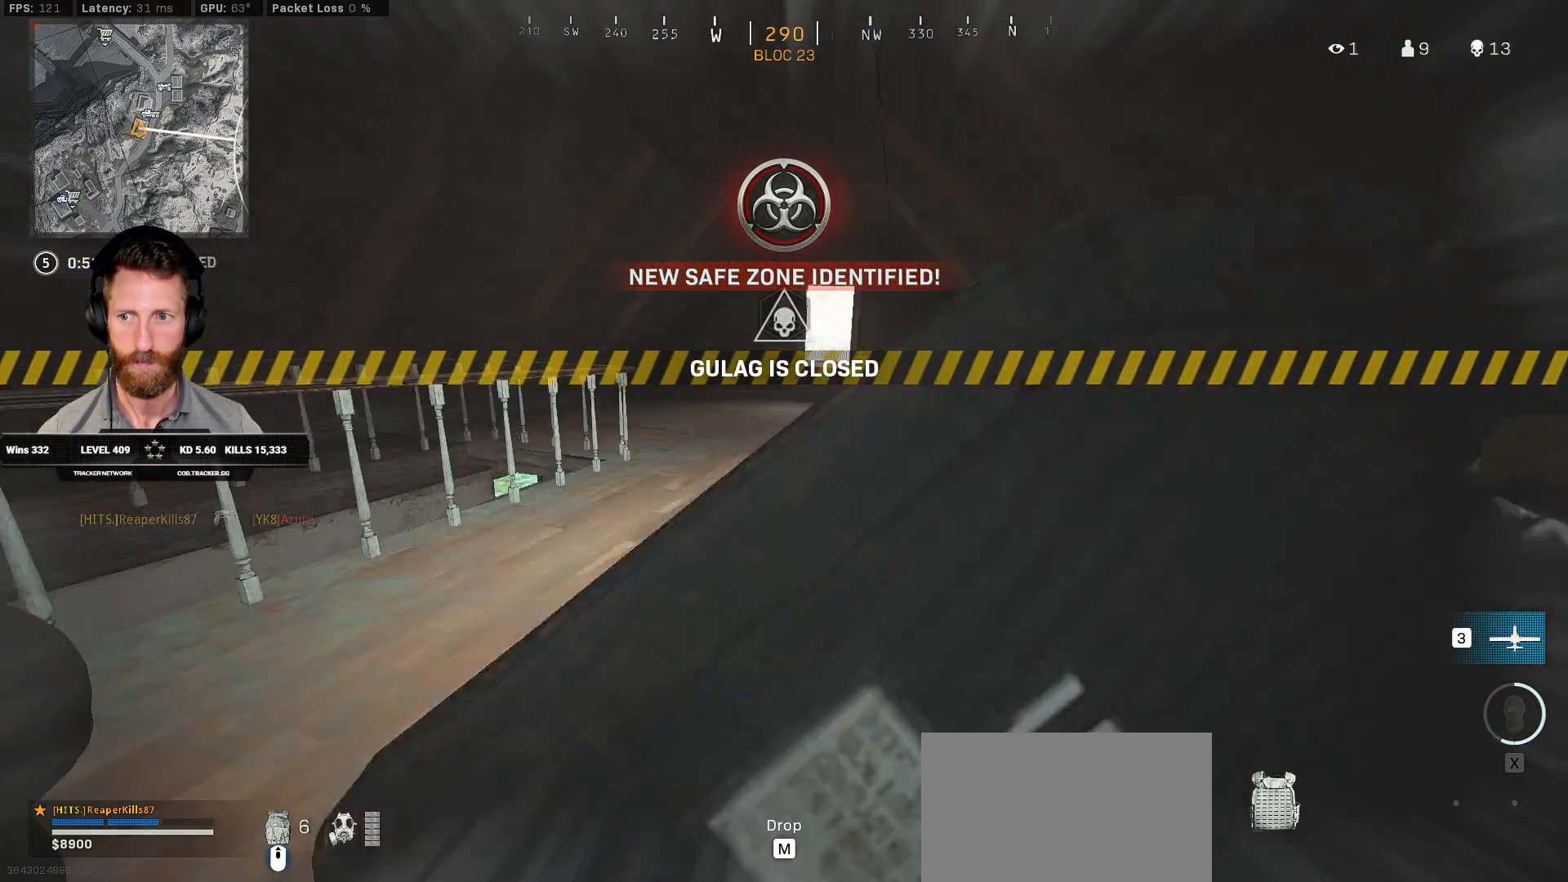
{"keys": ["ctrl", "w"], "mouse": [], "events": []}
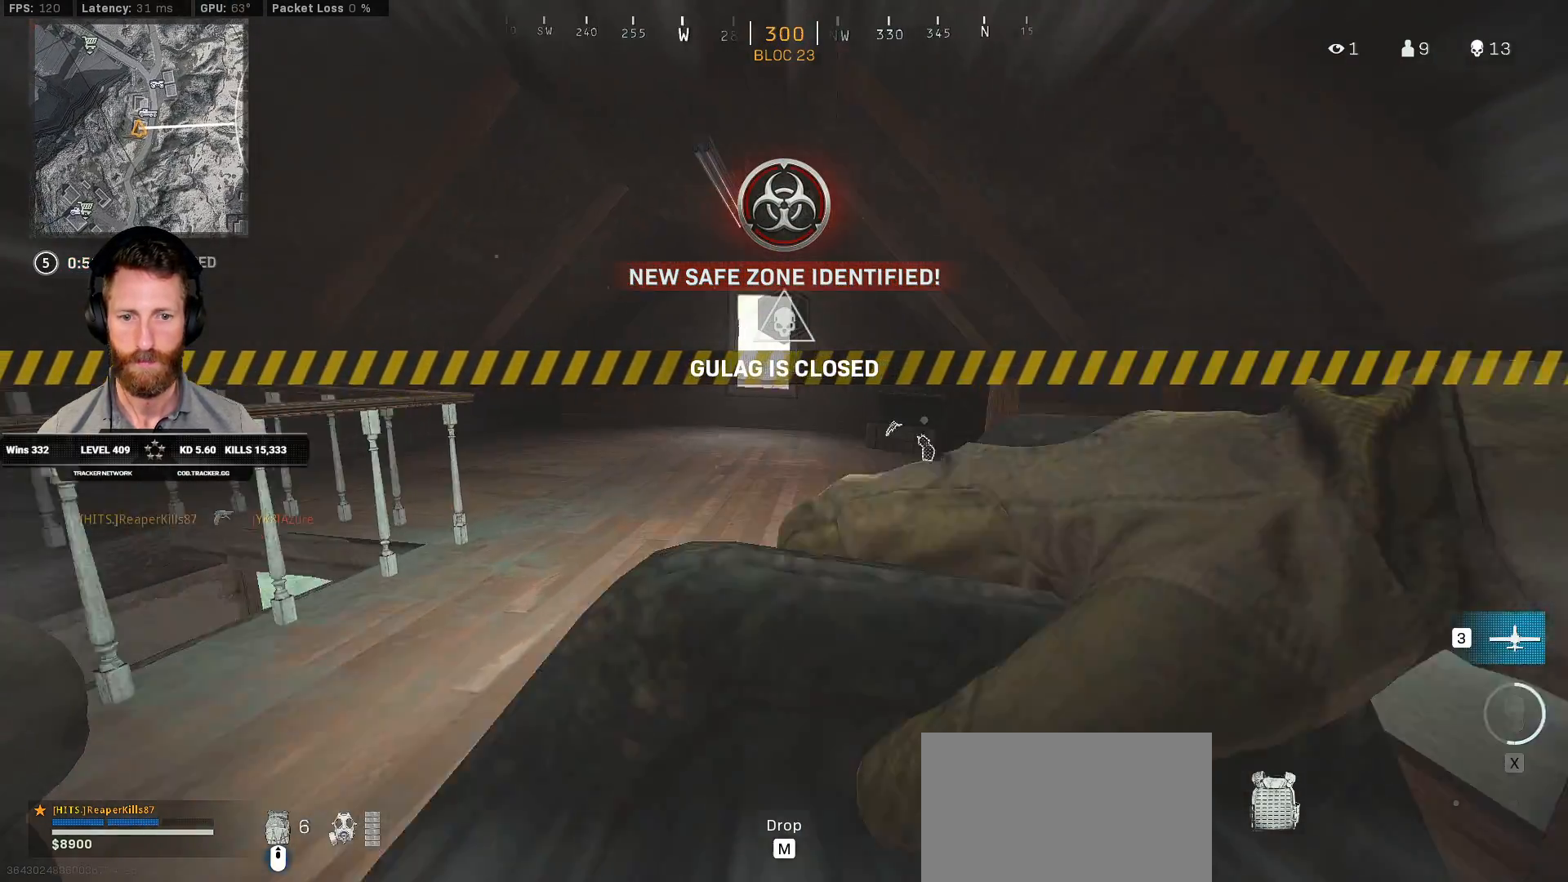
{"keys": ["ctrl", "w"], "mouse": [], "events": []}
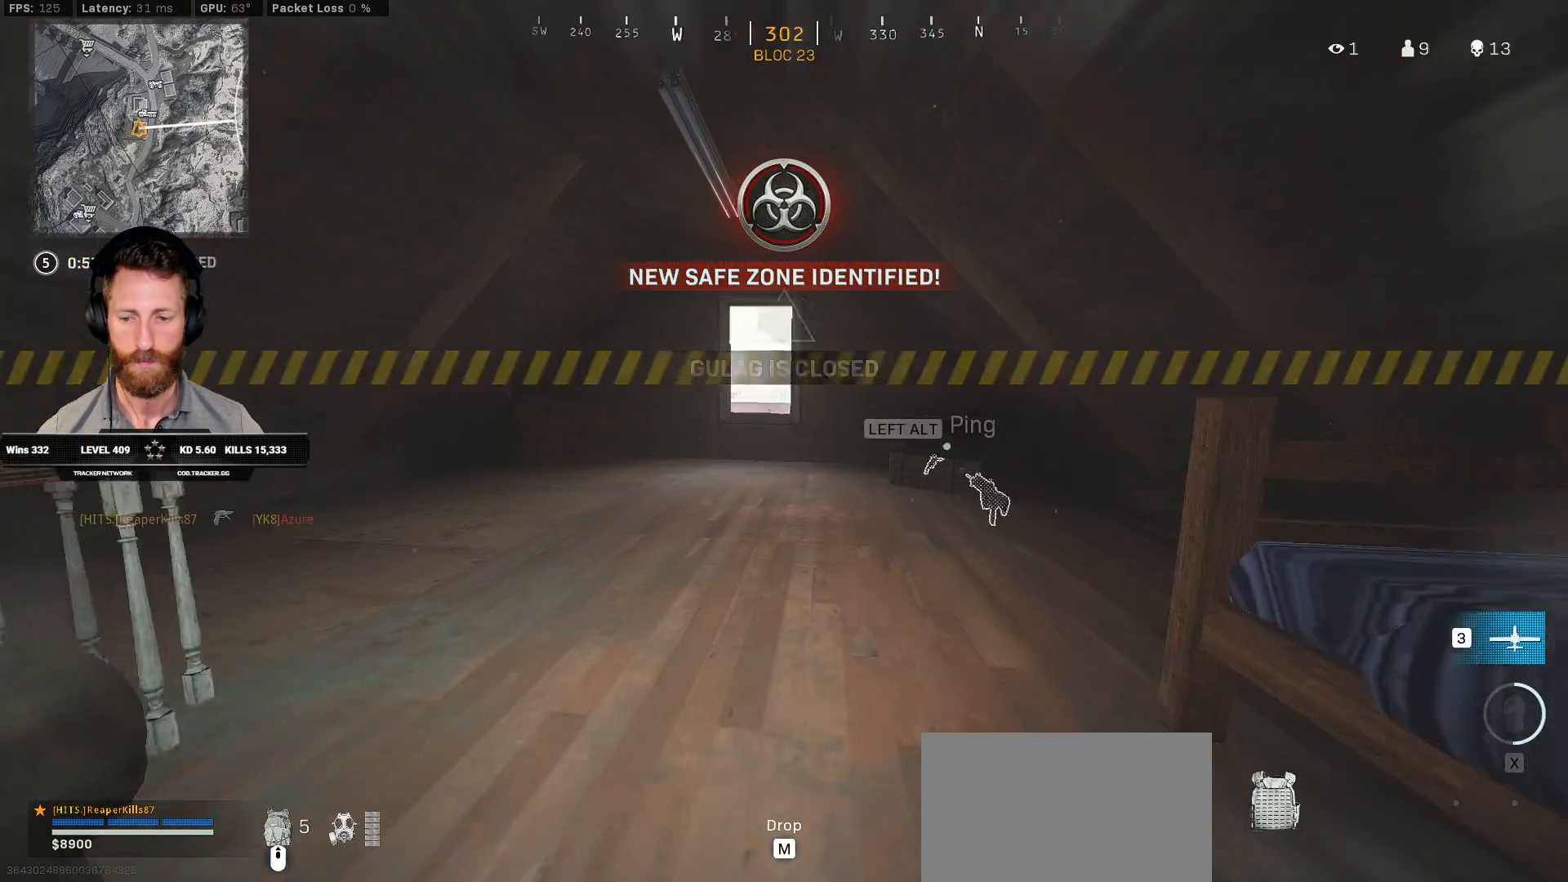
{"keys": ["ctrl", "w"], "mouse": [], "events": []}
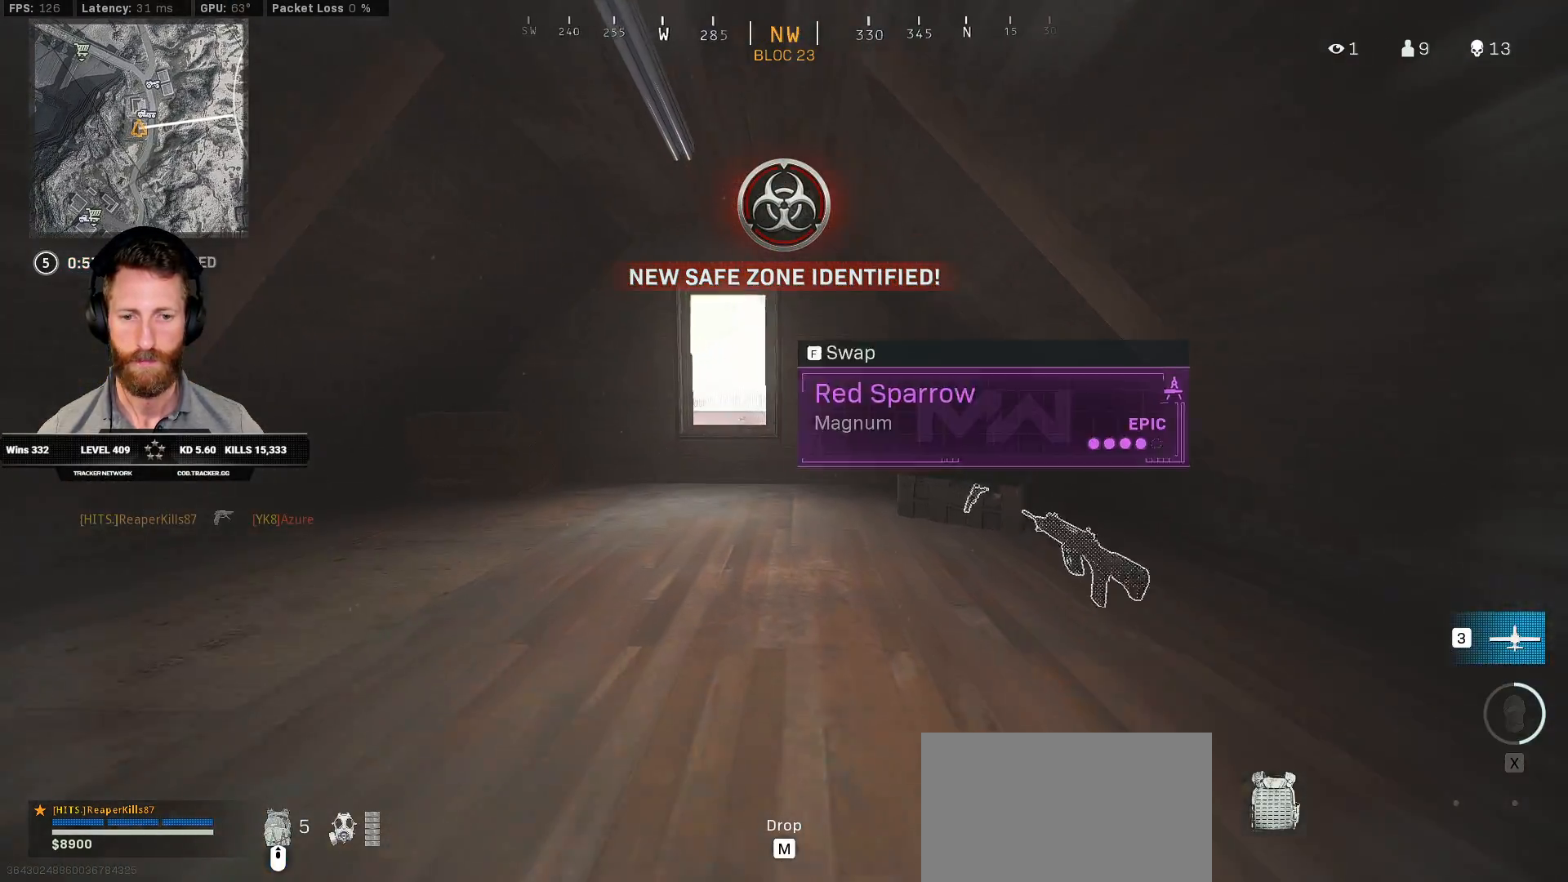
{"keys": ["ctrl", "r", "w"], "mouse": [], "events": [[167, "r", "down"], [233, "r", "up"], [333, "r", "down"], [400, "r", "up"], [500, "r", "down"]]}
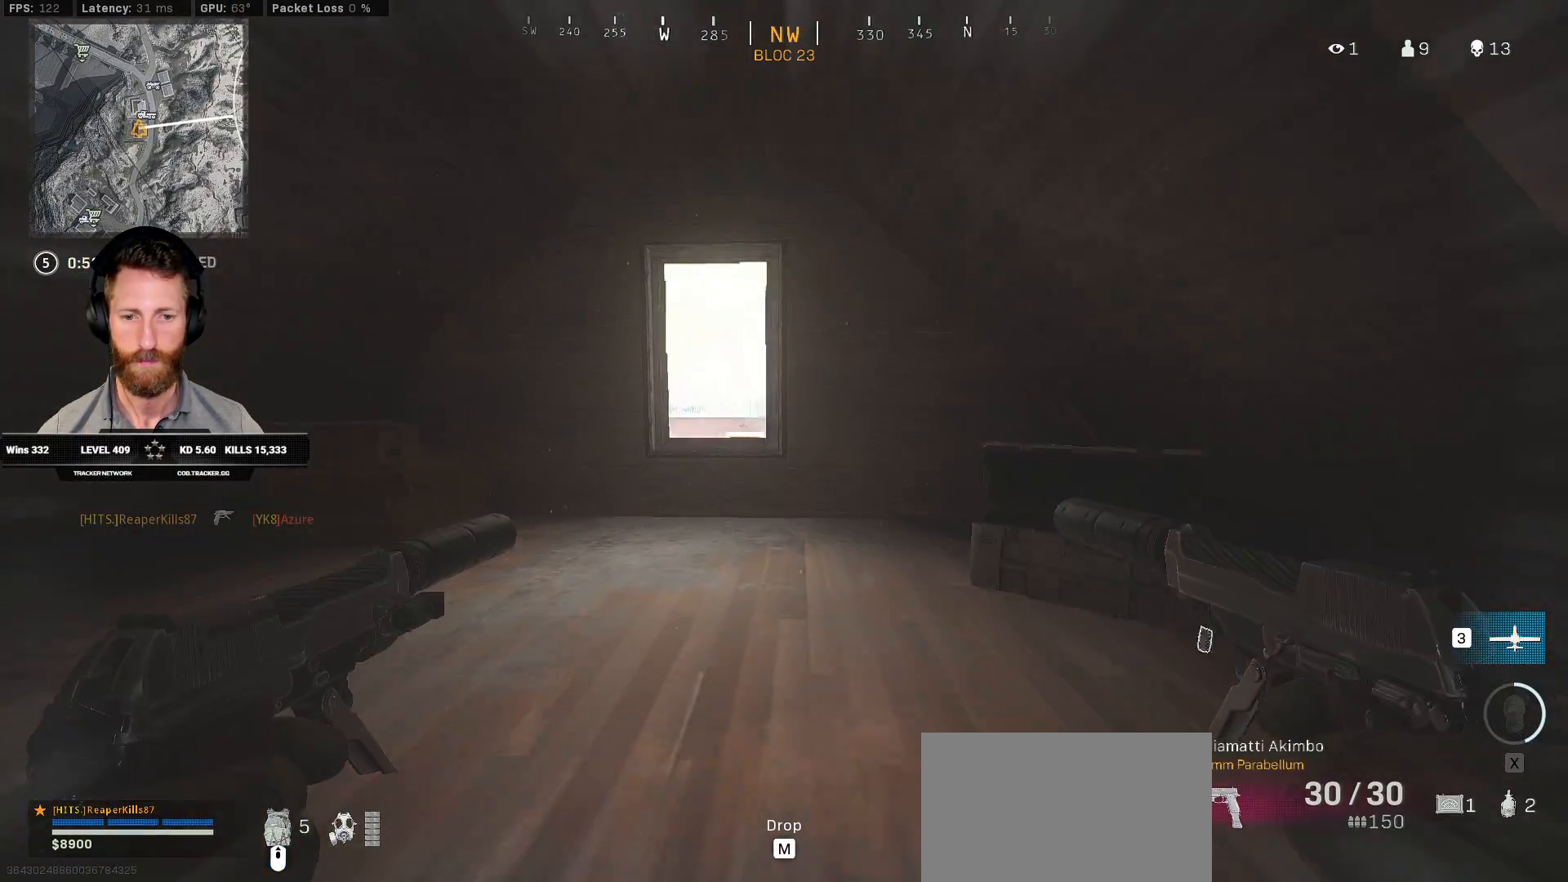
{"keys": ["ctrl", "s"], "mouse": [], "events": [[67, "r", "up"], [217, "e", "down"], [250, "w", "up"], [300, "e", "up"], [467, "s", "down"]]}
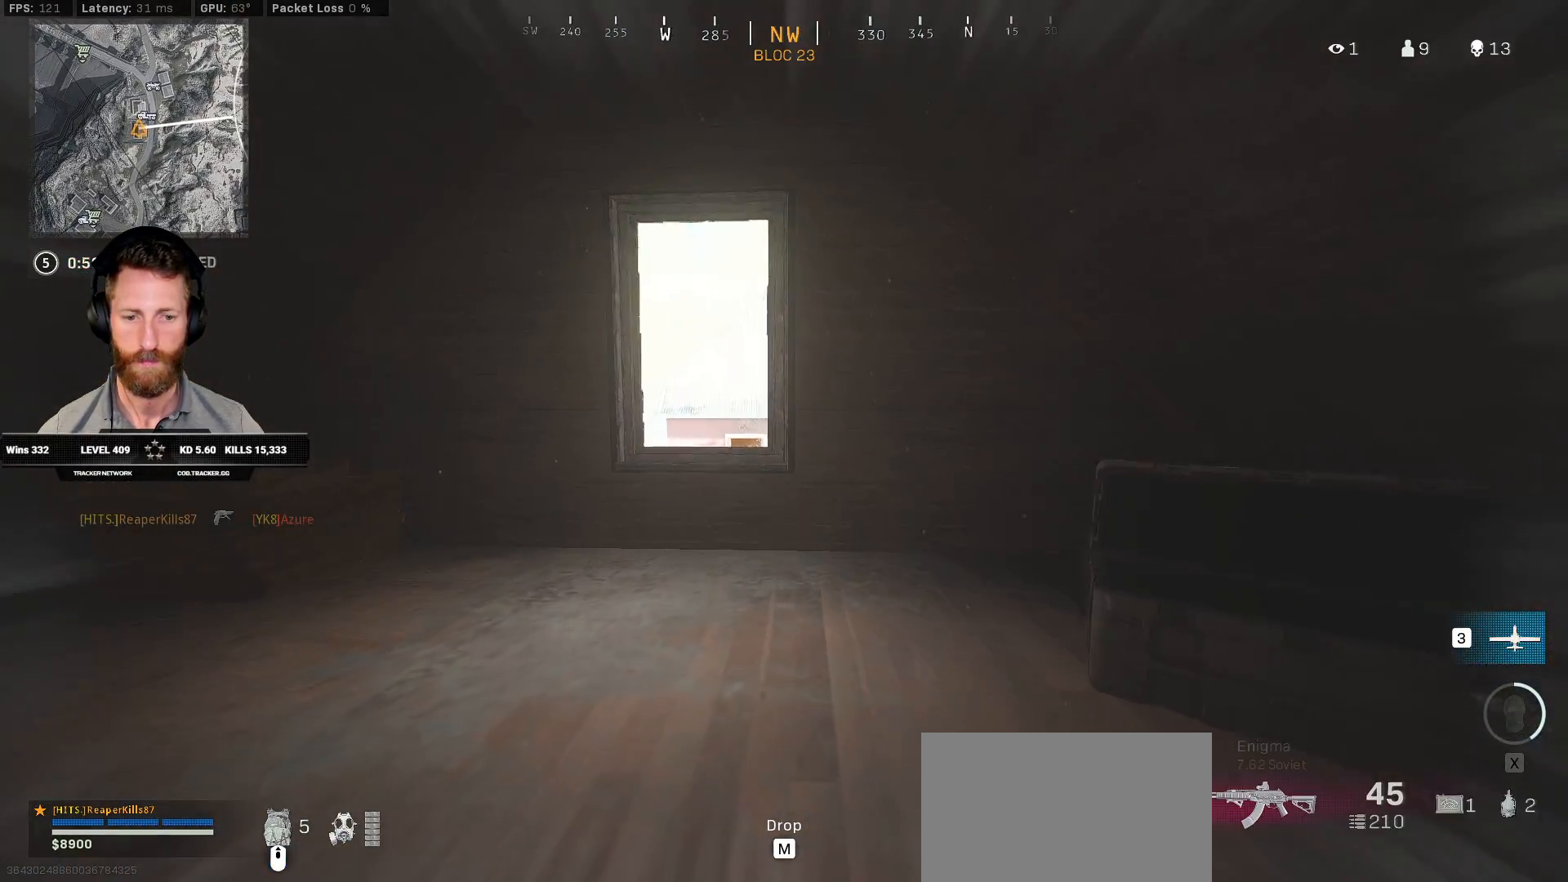
{"keys": ["a", "ctrl"], "mouse": [], "events": [[50, "r", "down"], [133, "r", "up"], [233, "r", "down"], [267, "a", "down"], [350, "r", "up"], [433, "s", "up"]]}
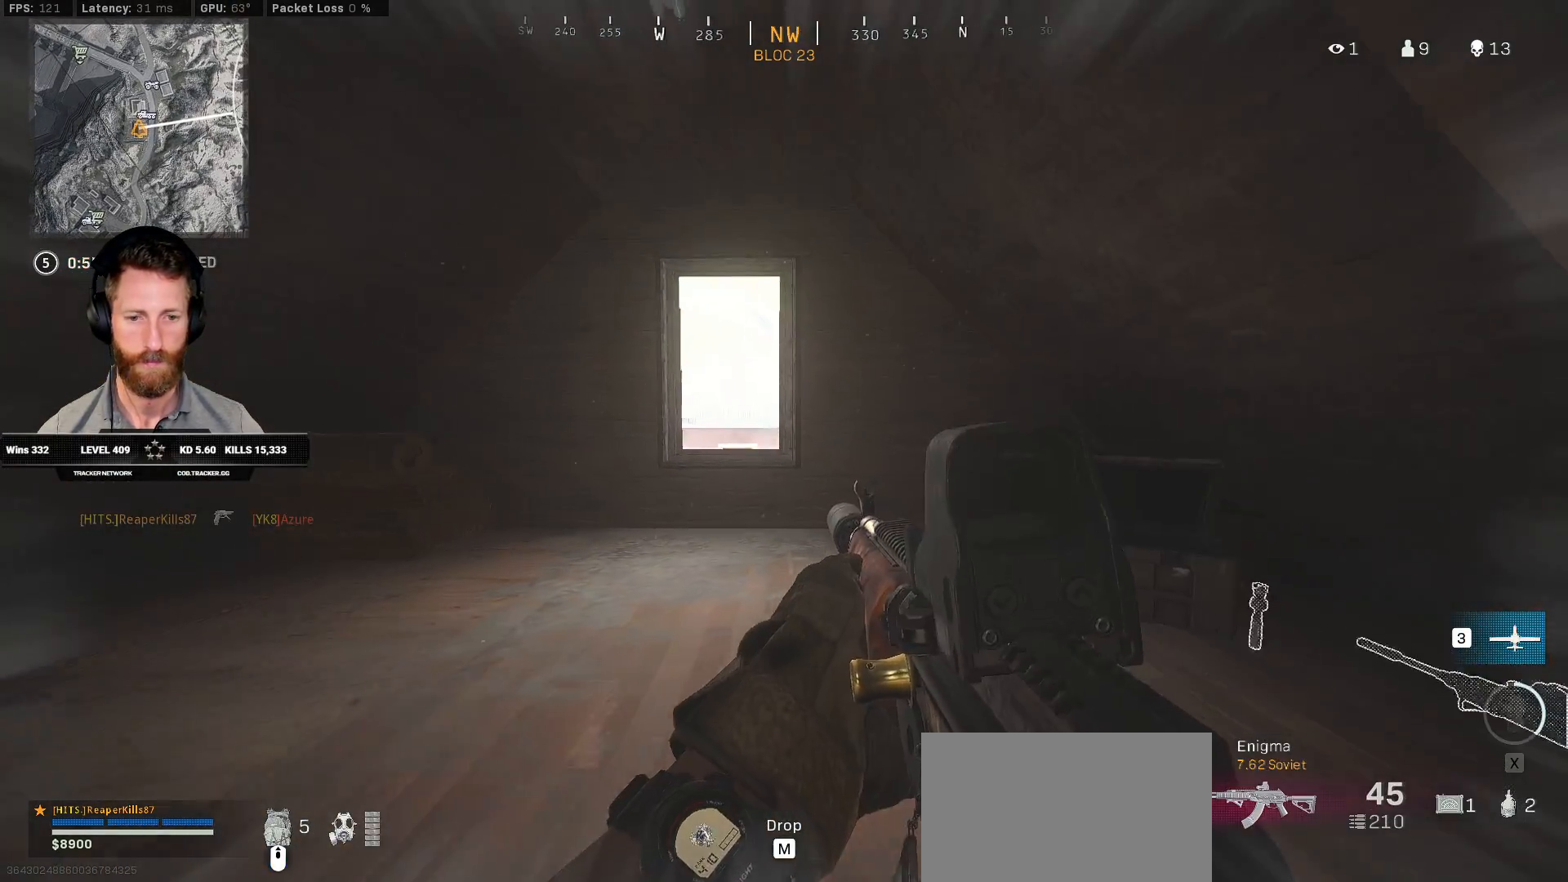
{"keys": ["a", "ctrl"], "mouse": ["right"], "events": [[33, "mouse_right", "down"]]}
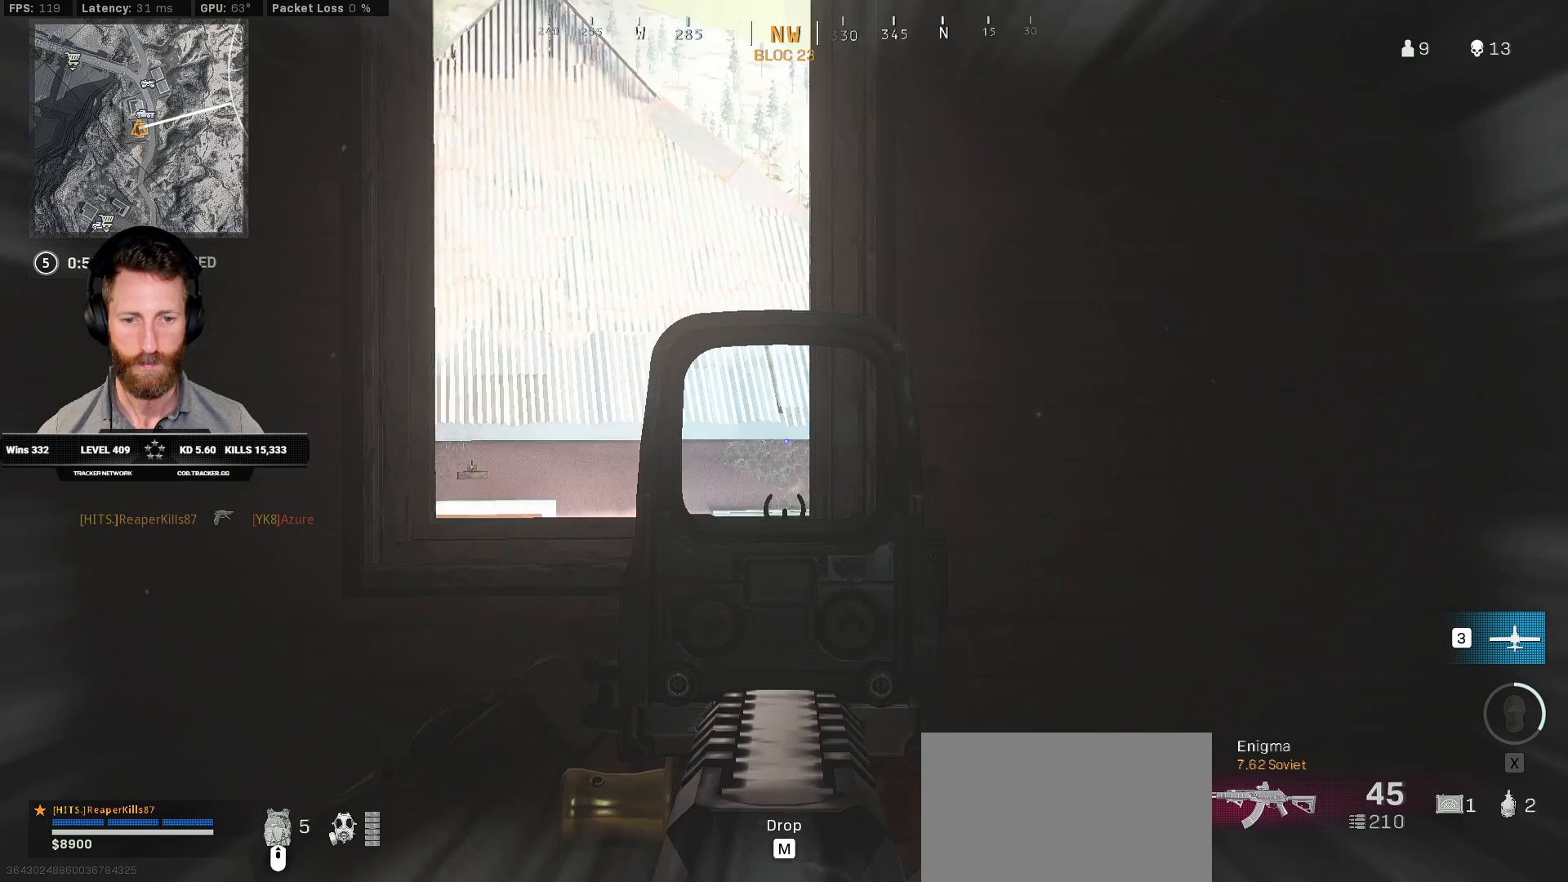
{"keys": ["a", "ctrl"], "mouse": ["right"], "events": []}
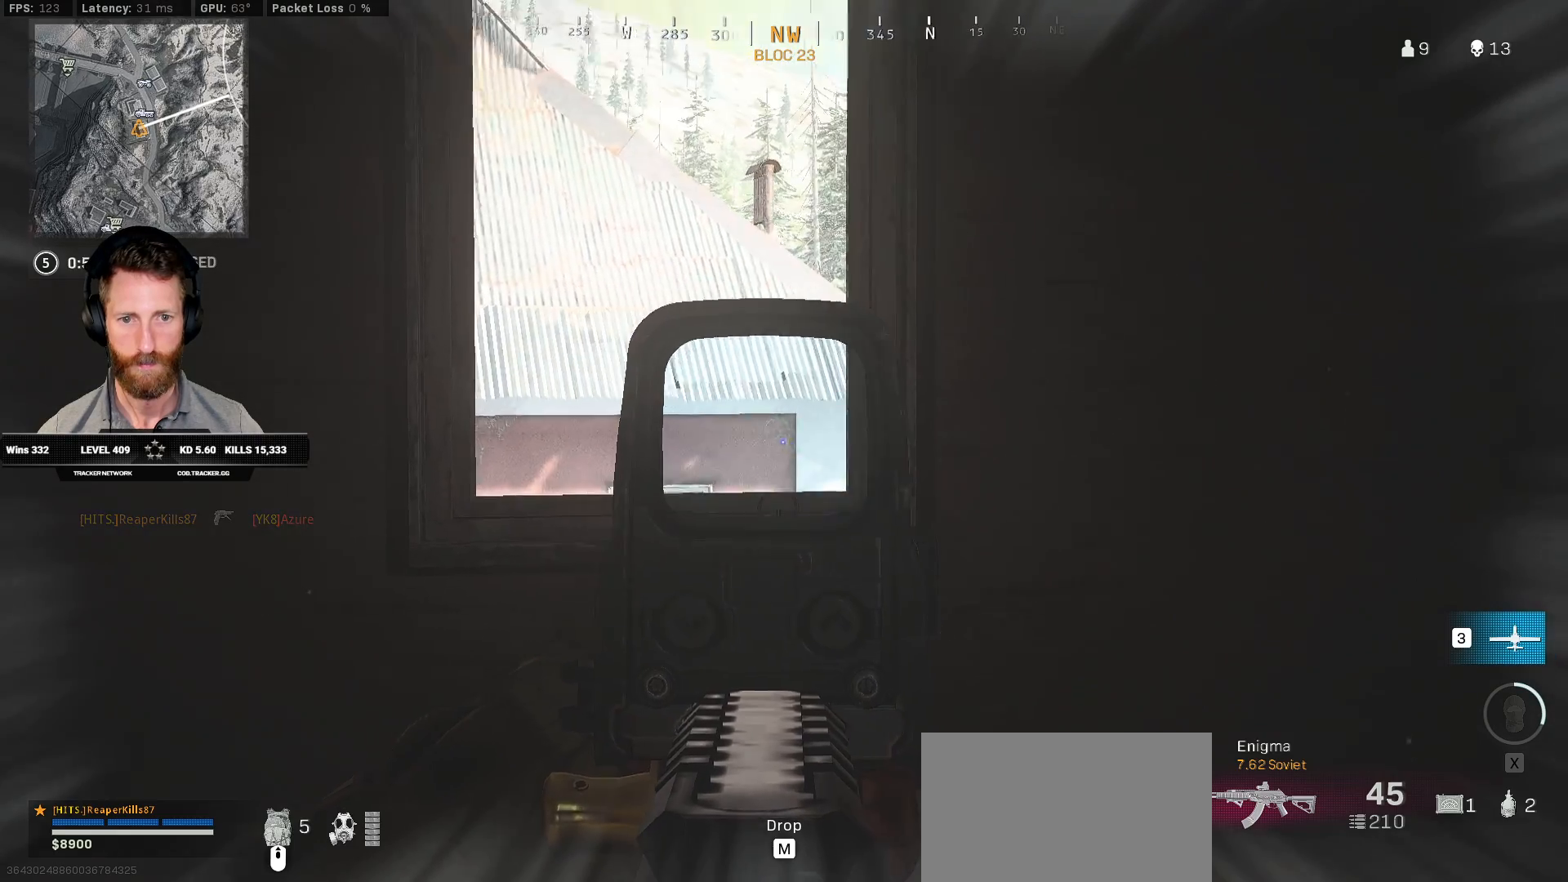
{"keys": ["a", "ctrl"], "mouse": ["right"], "events": []}
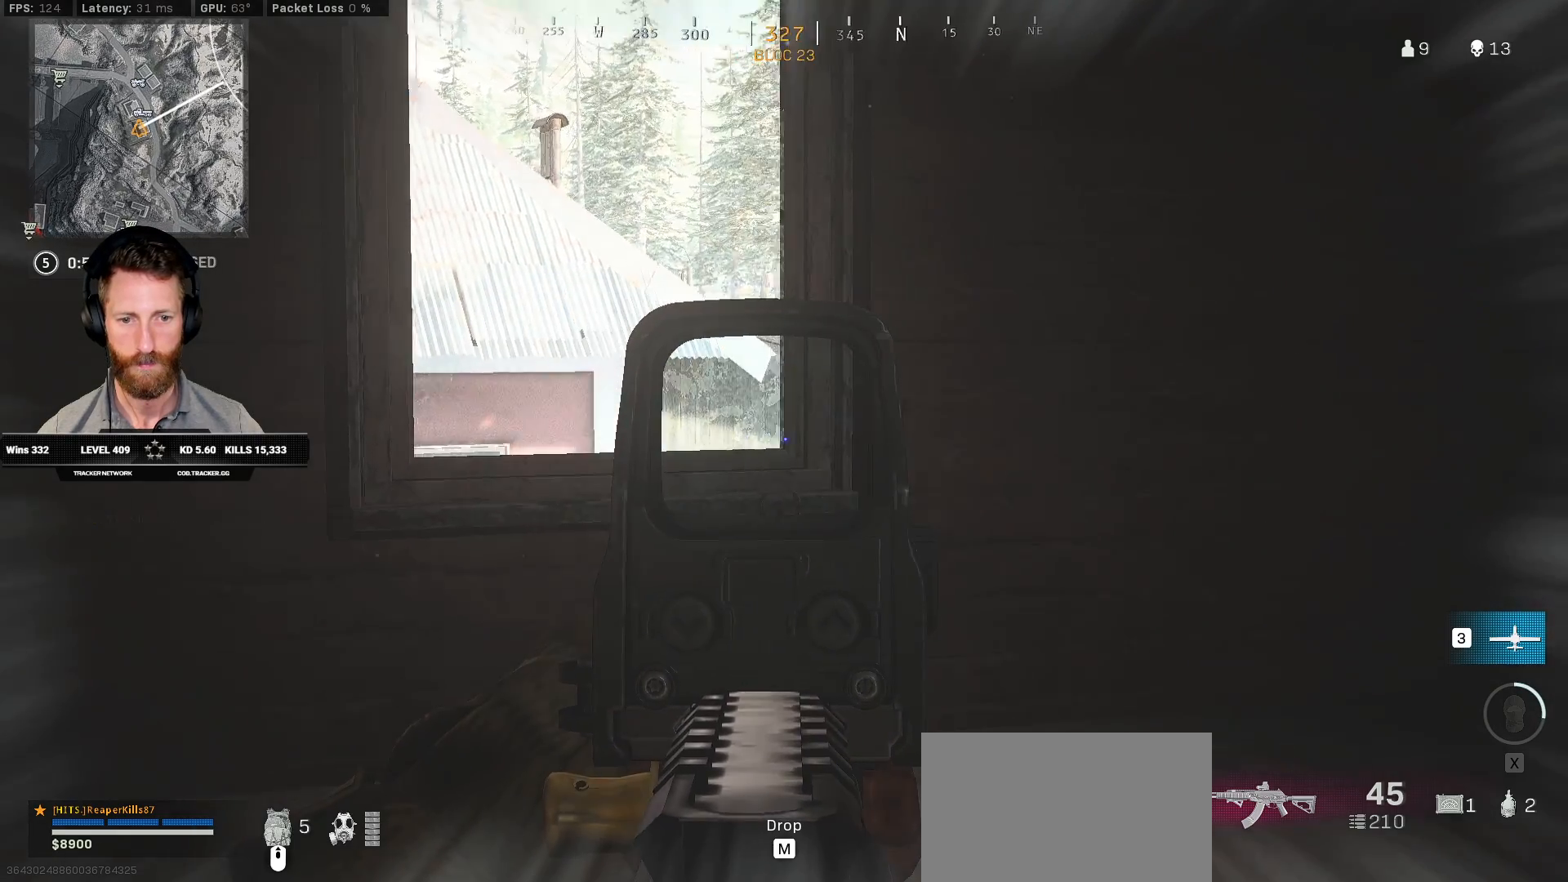
{"keys": ["a", "ctrl"], "mouse": ["right"], "events": []}
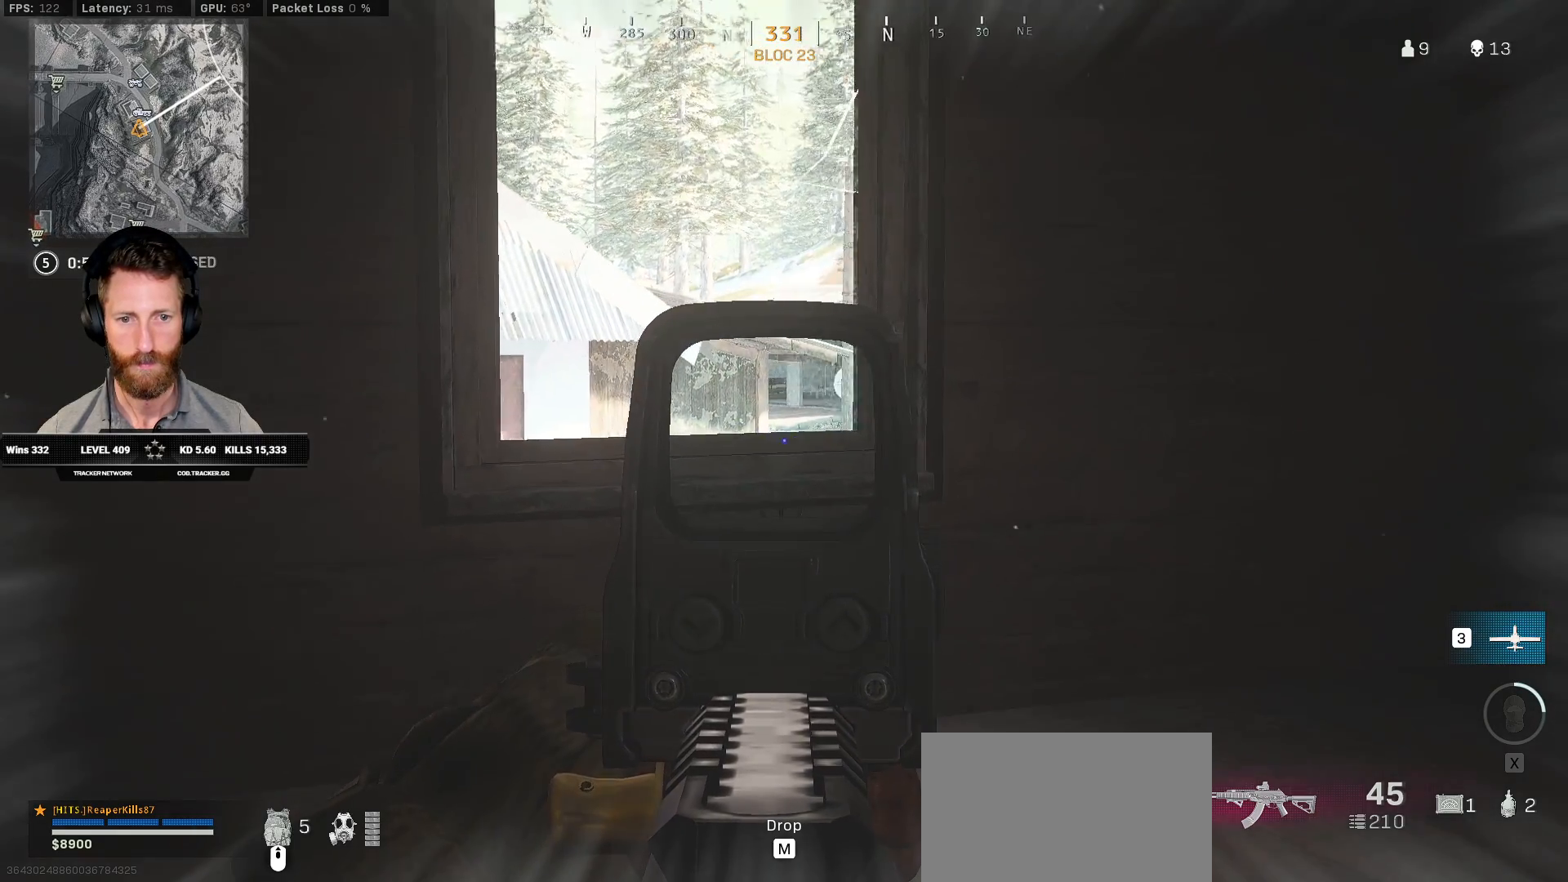
{"keys": ["a", "ctrl"], "mouse": ["right"], "events": [[117, "a", "up"], [133, "d", "down"], [250, "d", "up"], [283, "a", "down"]]}
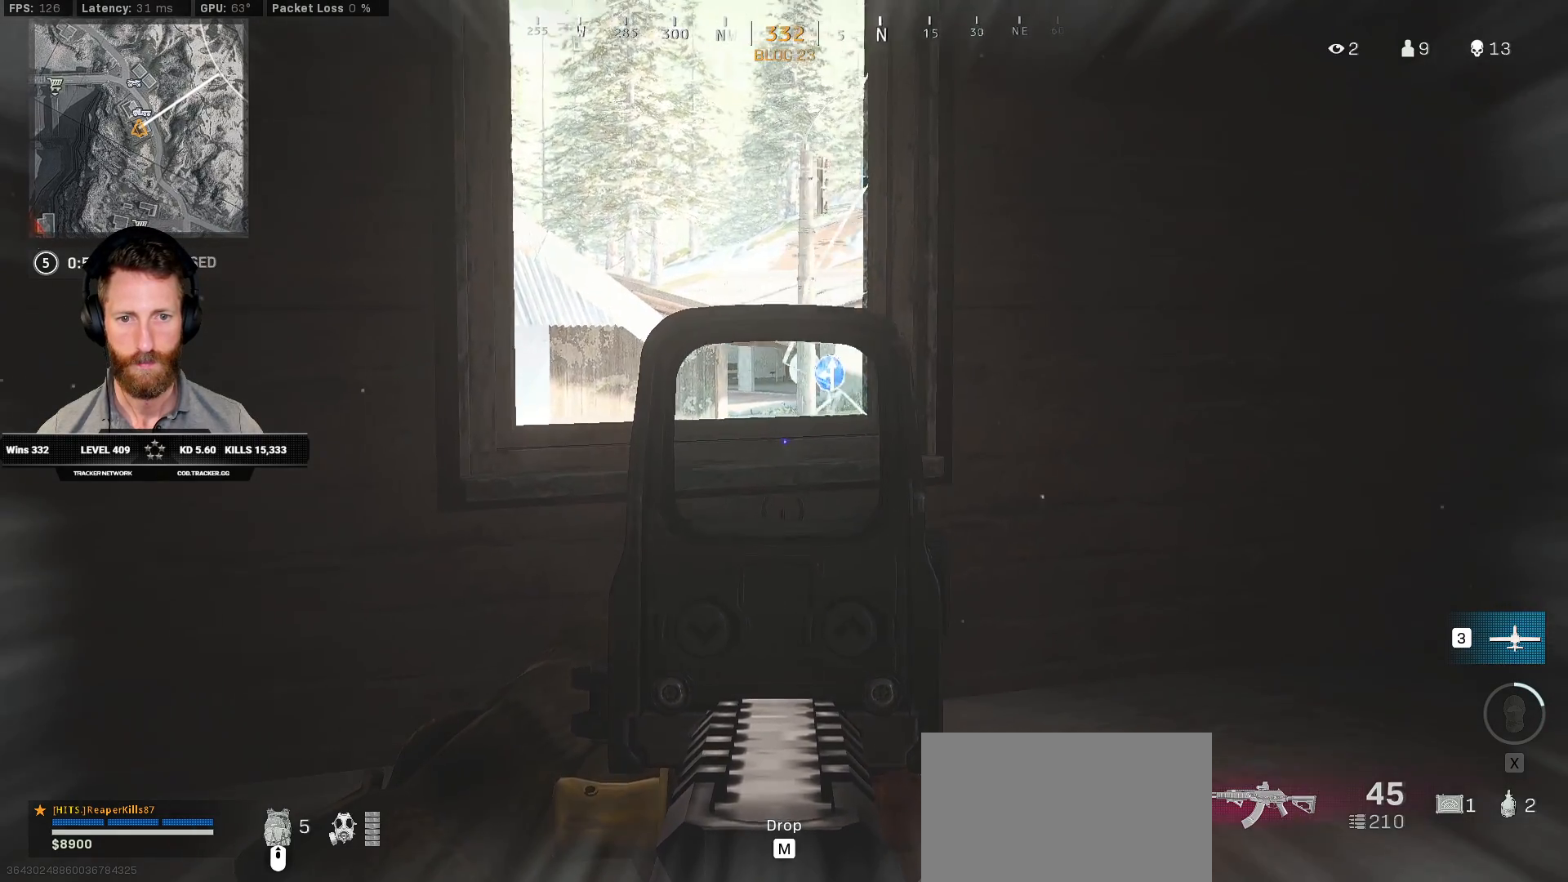
{"keys": ["a", "ctrl"], "mouse": ["right"], "events": []}
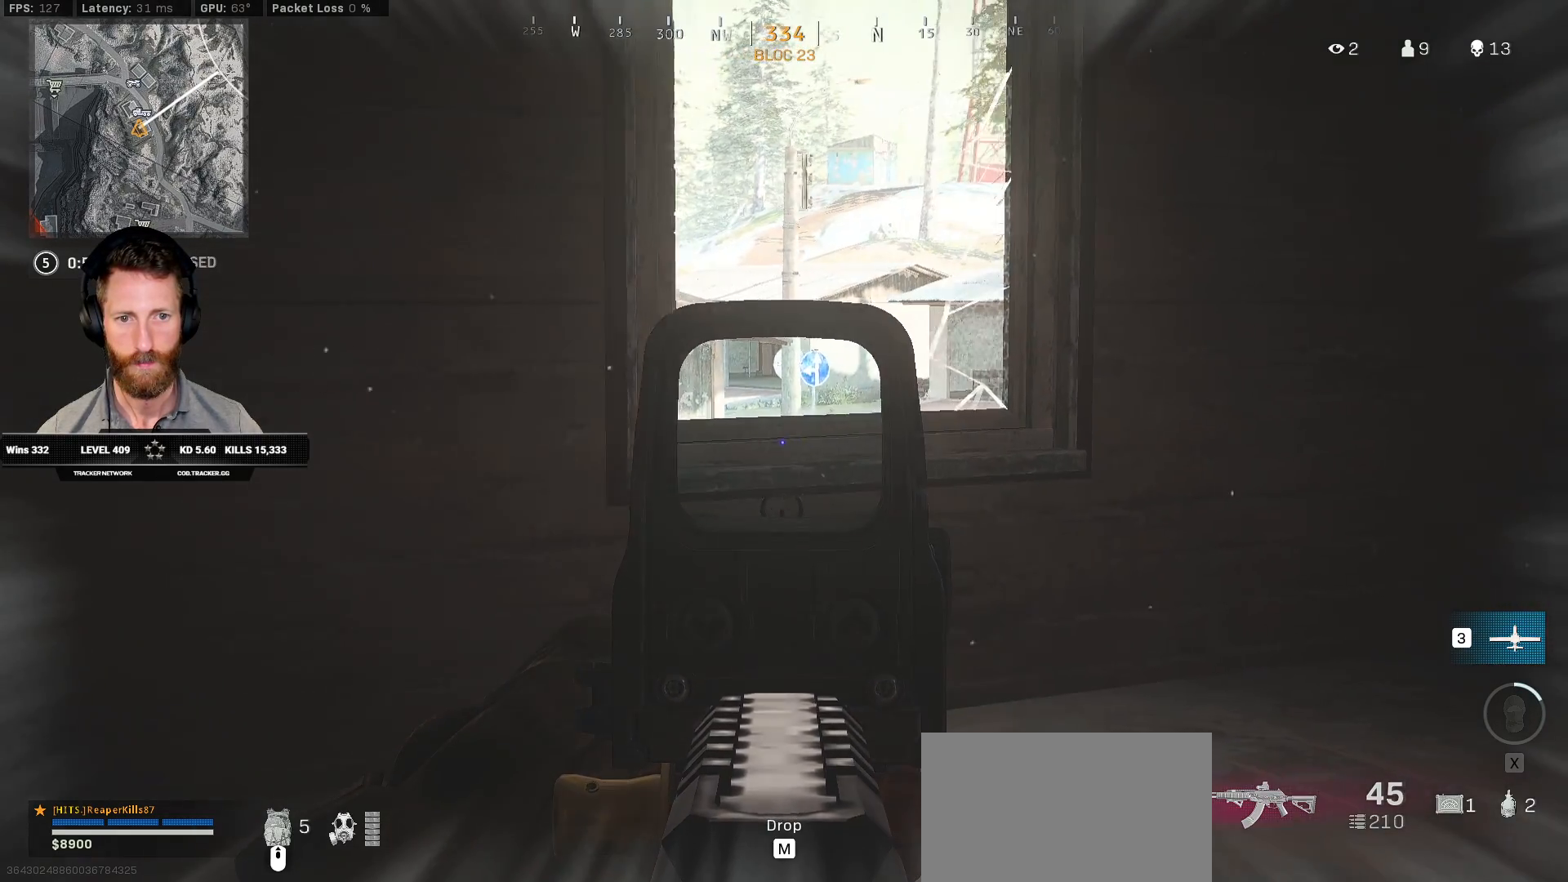
{"keys": ["a", "ctrl"], "mouse": ["right"], "events": [[83, "a", "up"], [83, "d", "down"], [333, "a", "down"], [333, "d", "up"]]}
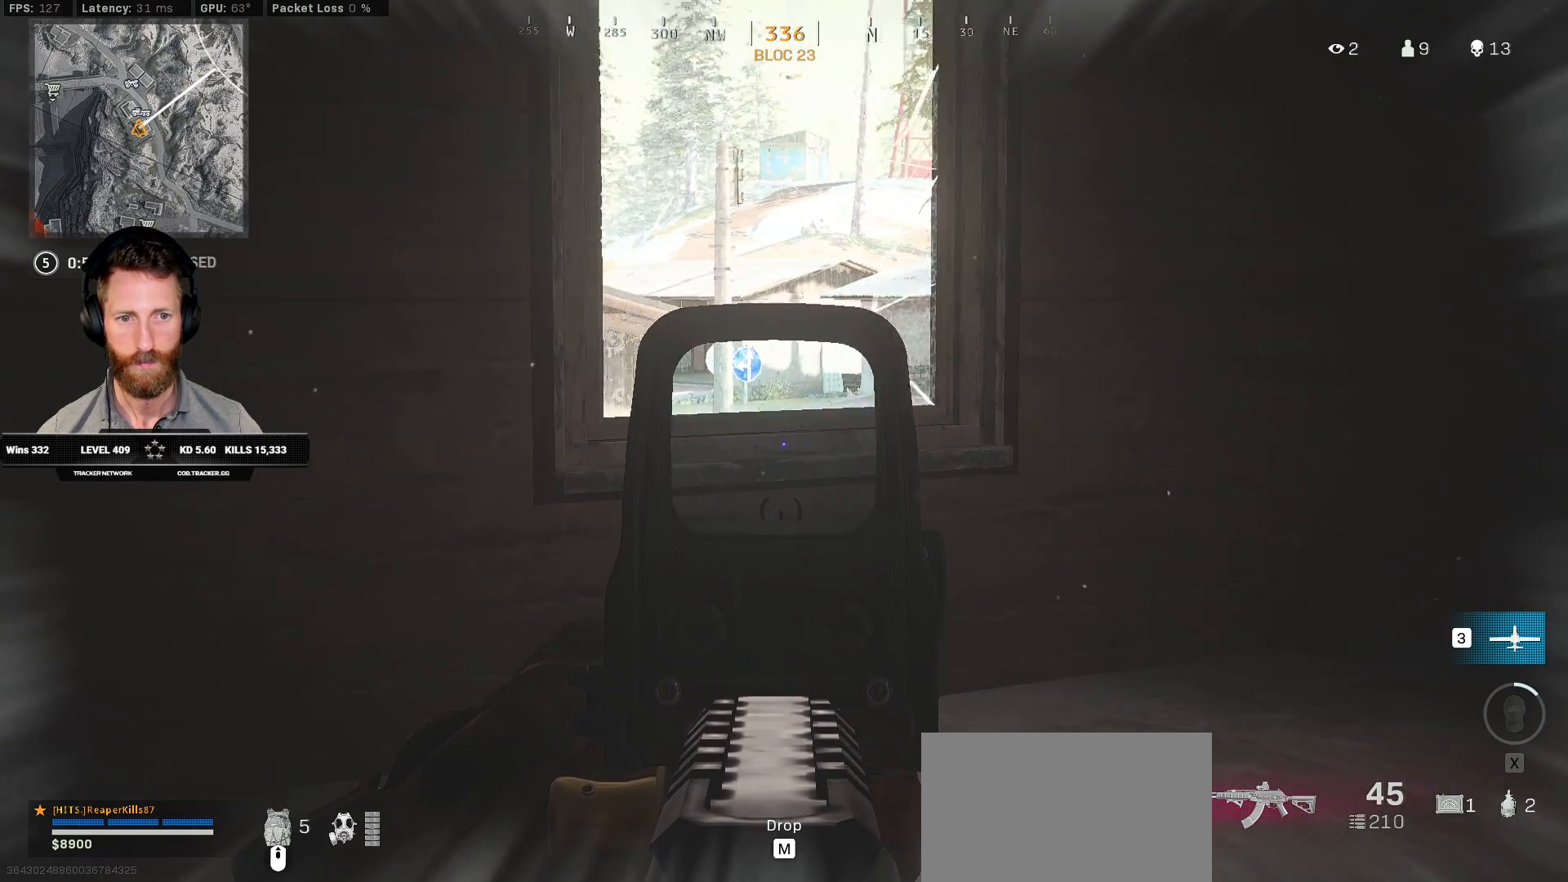
{"keys": ["a", "ctrl"], "mouse": ["right"], "events": []}
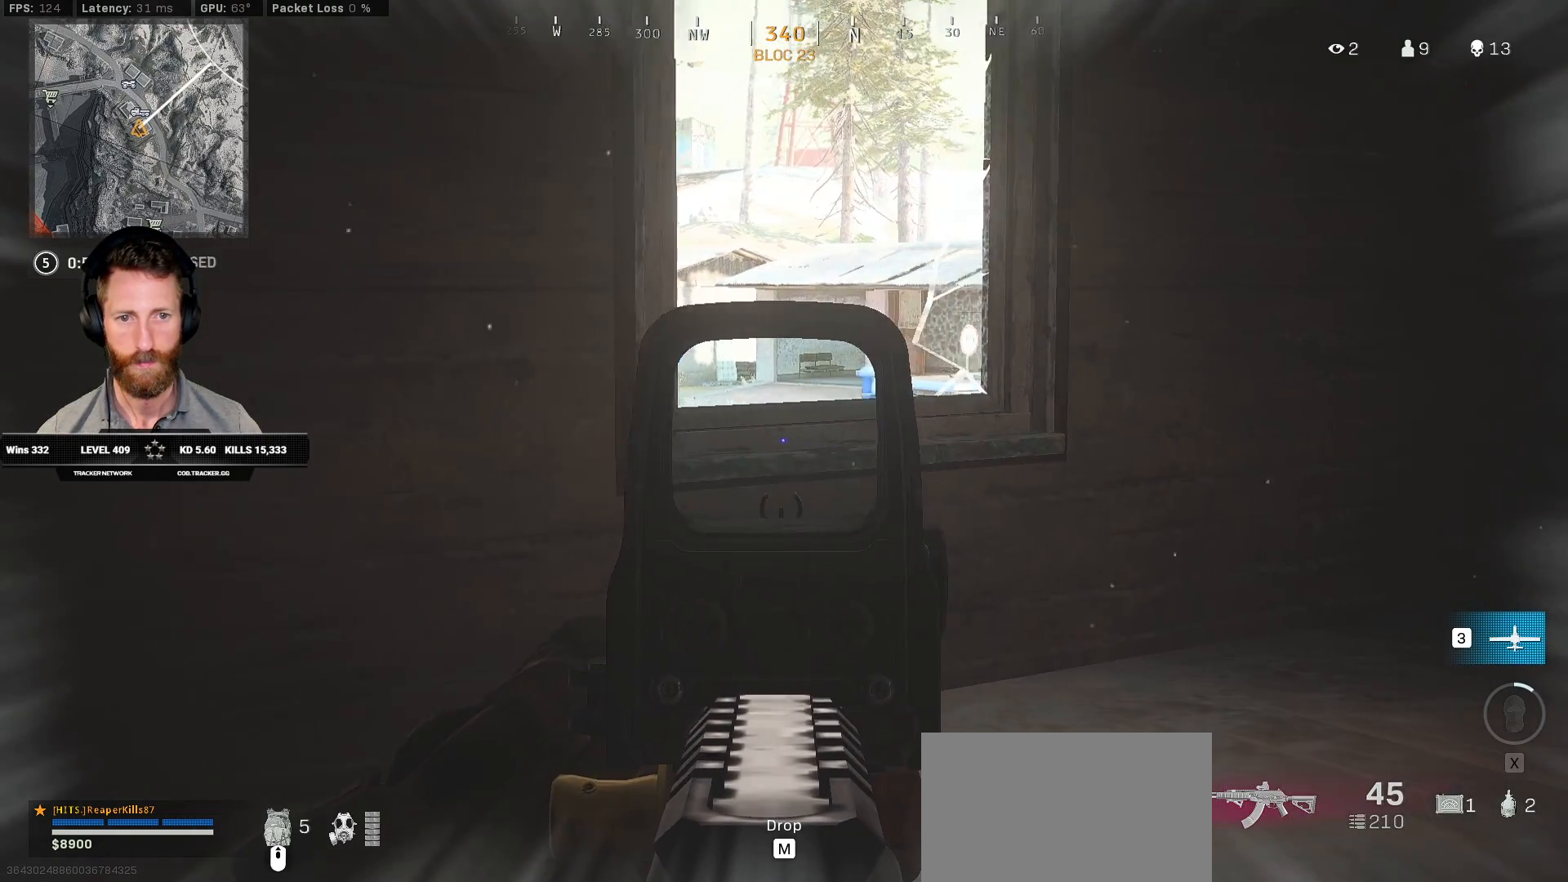
{"keys": ["ctrl", "d"], "mouse": ["right"], "events": [[83, "a", "up"], [83, "d", "down"]]}
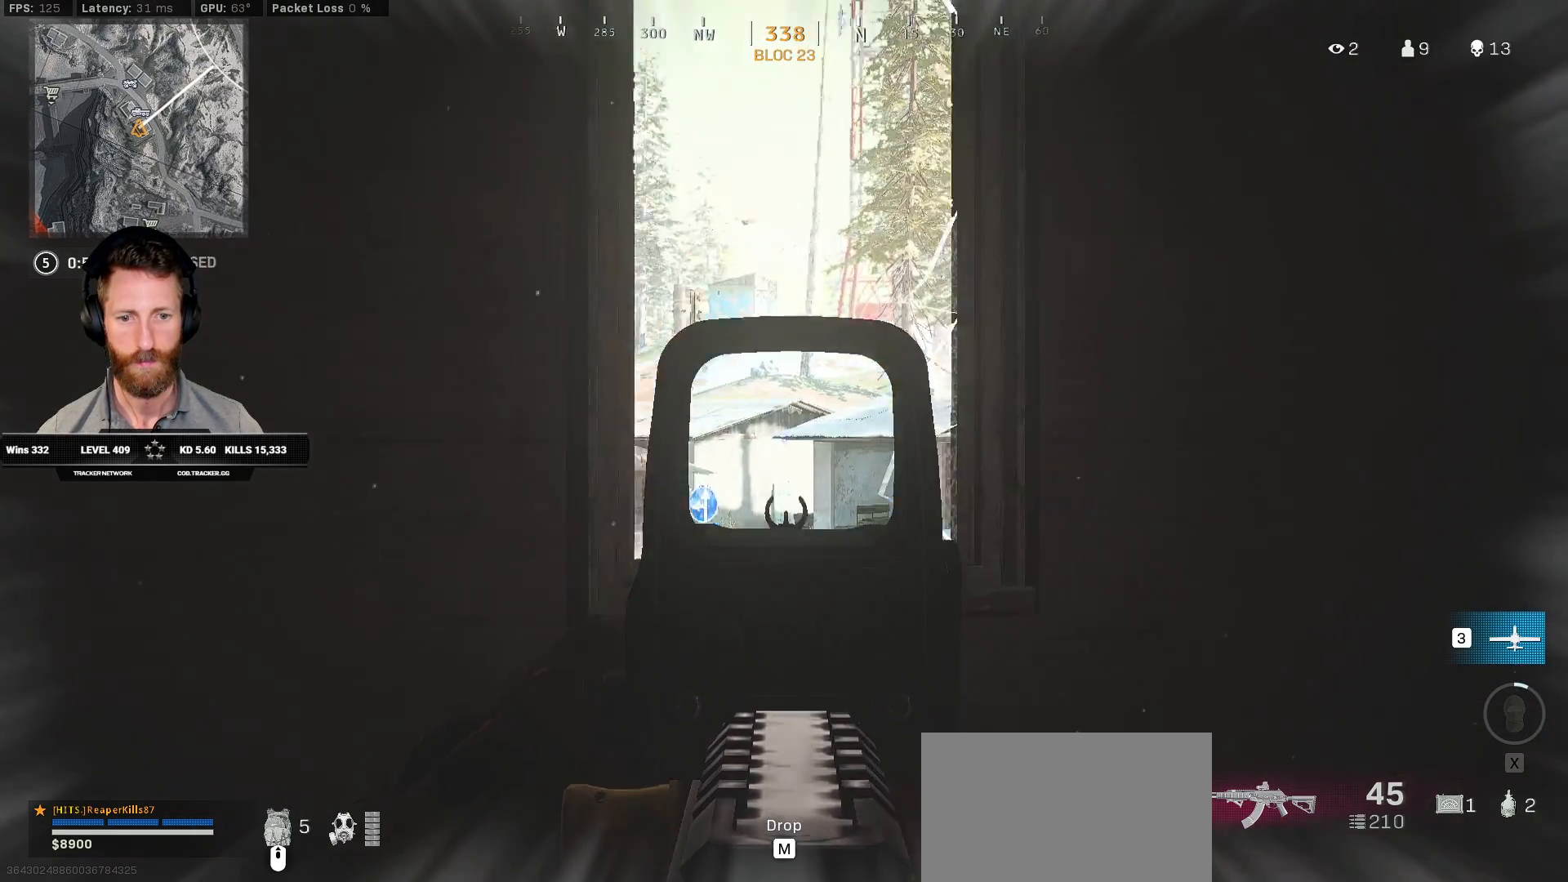
{"keys": ["a", "ctrl"], "mouse": ["right"], "events": [[250, "a", "down"], [250, "d", "up"]]}
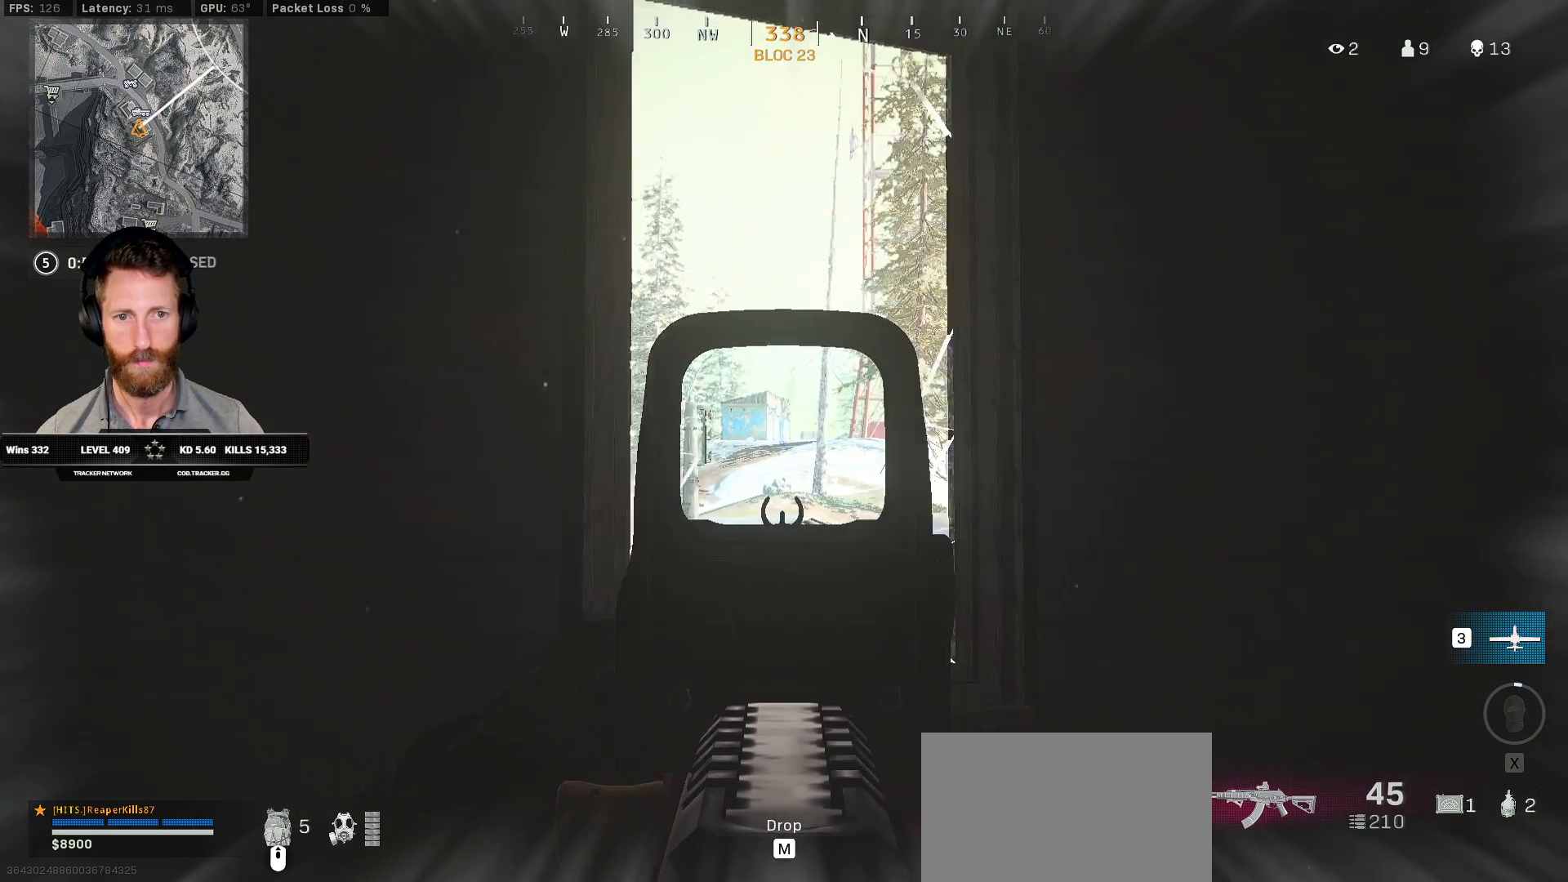
{"keys": ["ctrl", "d"], "mouse": ["right"], "events": [[67, "a", "up"], [67, "d", "down"]]}
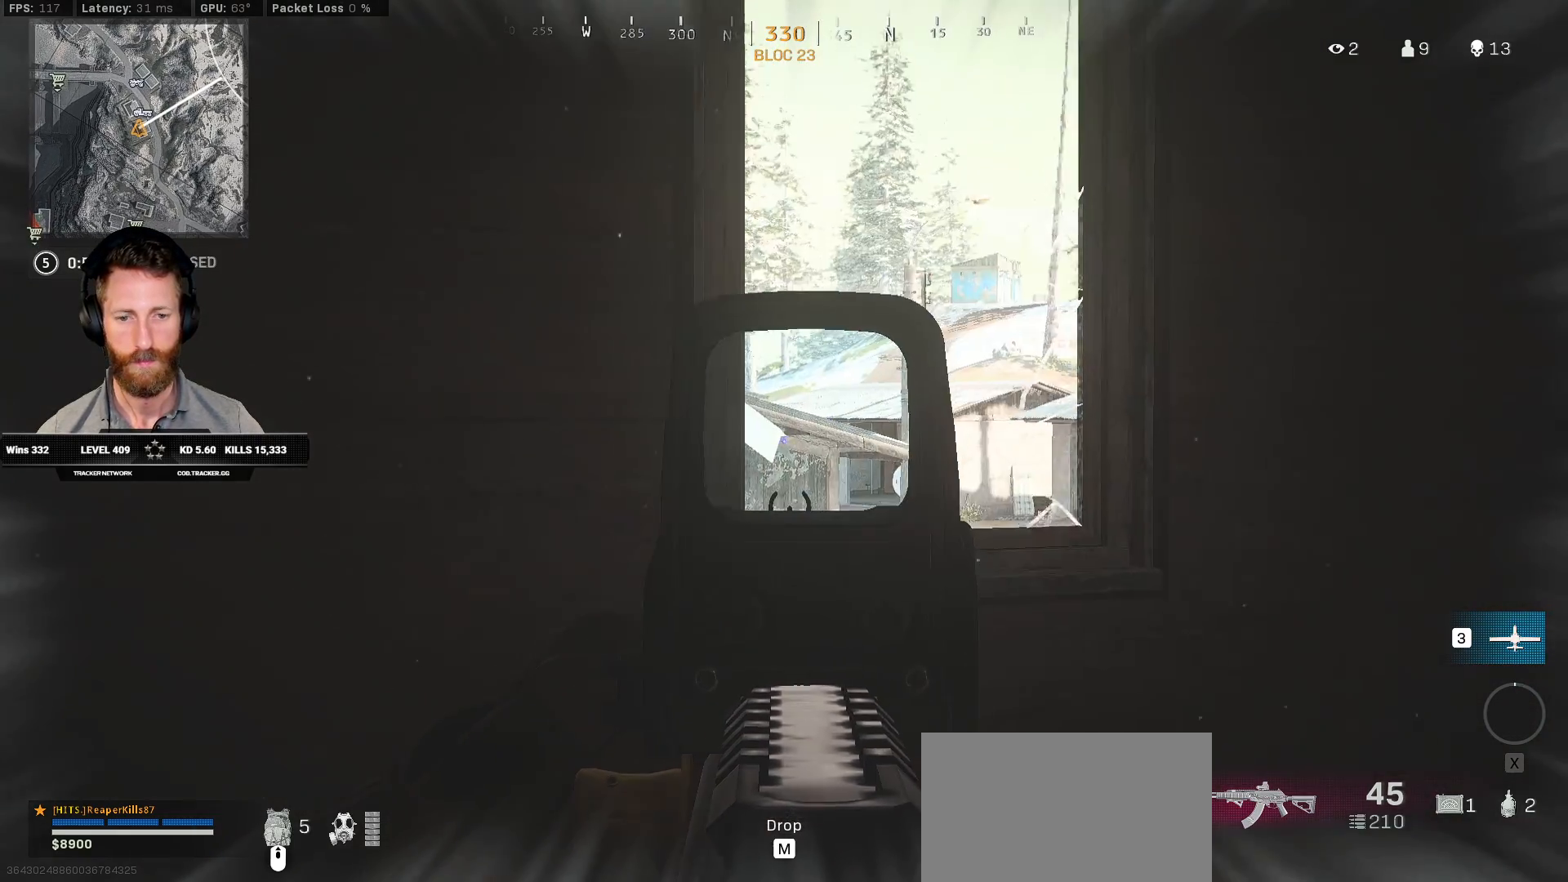
{"keys": ["ctrl", "d", "w"], "mouse": ["right"], "events": [[367, "w", "down"]]}
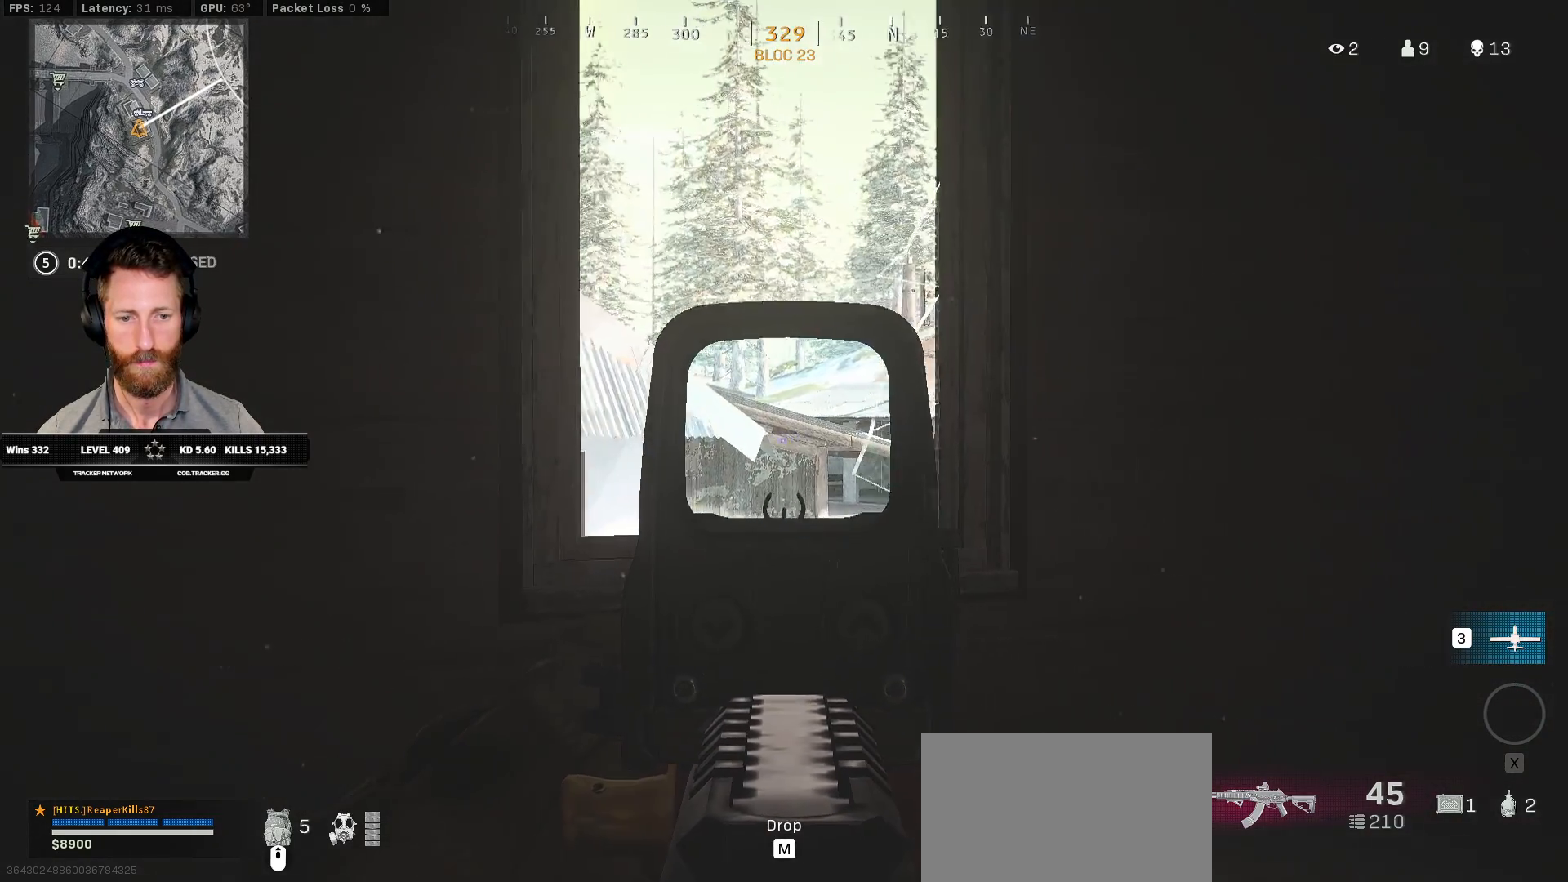
{"keys": ["ctrl", "d", "q", "w"], "mouse": [], "events": [[17, "mouse_right", "up"], [100, "q", "down"]]}
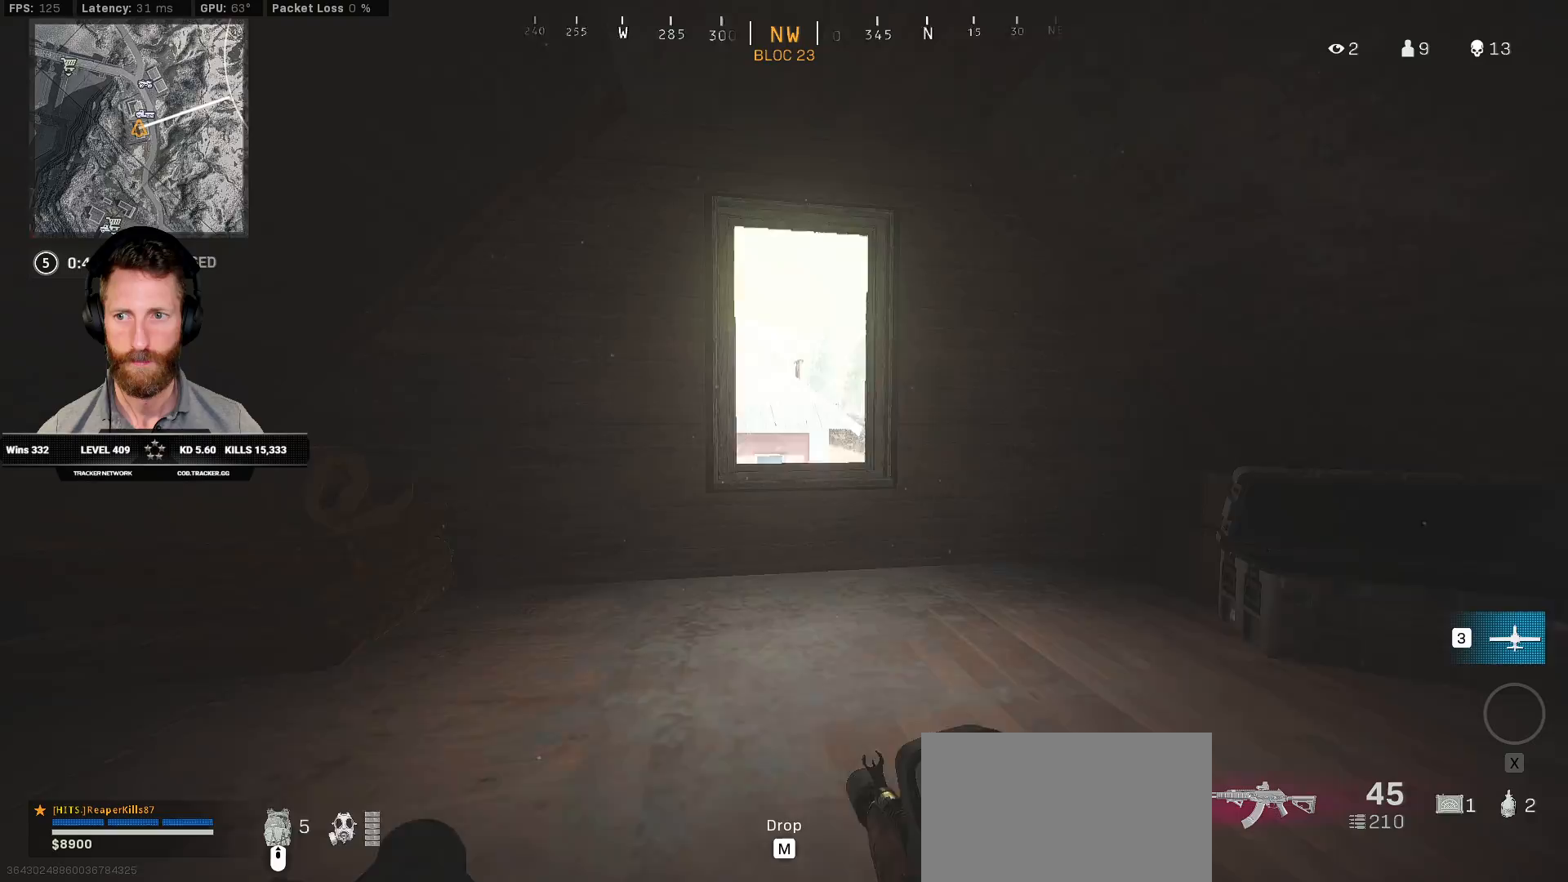
{"keys": ["ctrl", "d", "q", "w"], "mouse": [], "events": []}
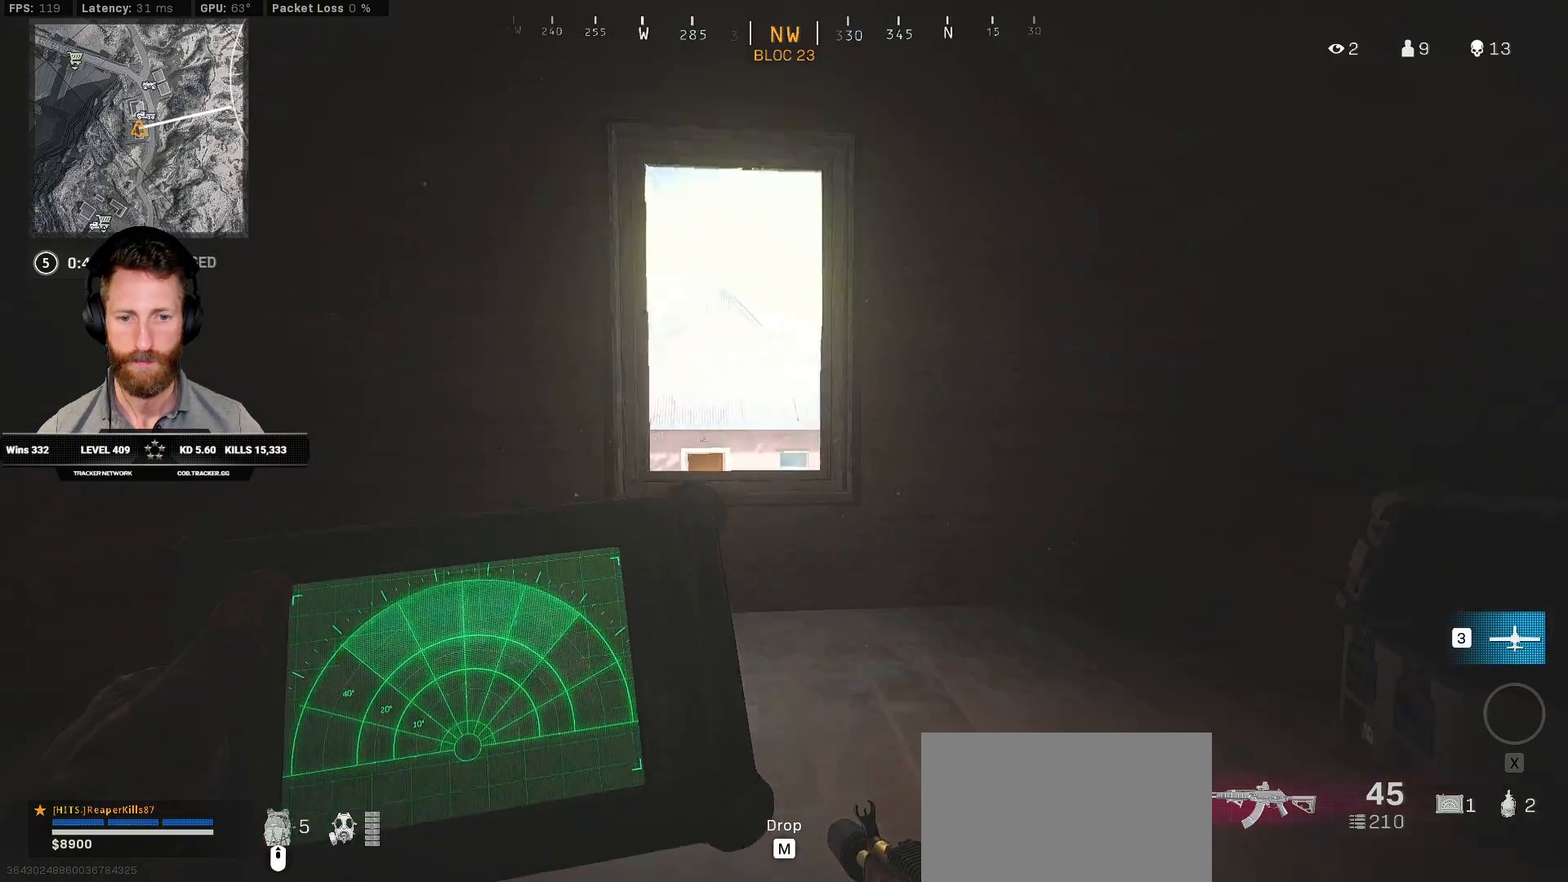
{"keys": ["ctrl", "d", "w"], "mouse": [], "events": [[500, "q", "up"]]}
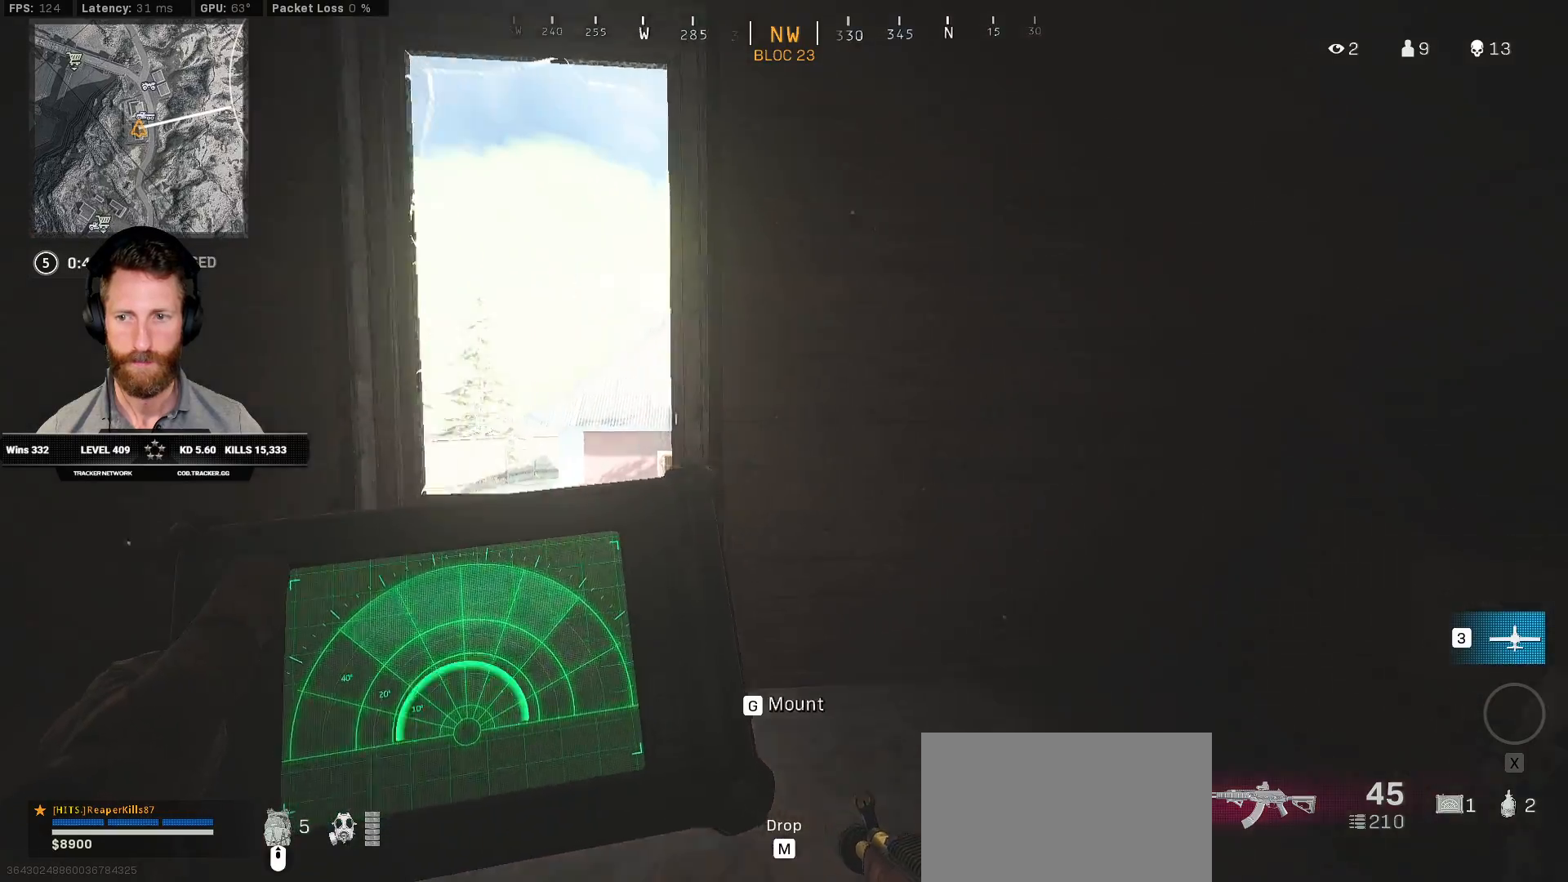
{"keys": ["a", "ctrl", "w"], "mouse": [], "events": [[17, "w", "up"], [150, "d", "up"], [167, "a", "down"], [317, "w", "down"]]}
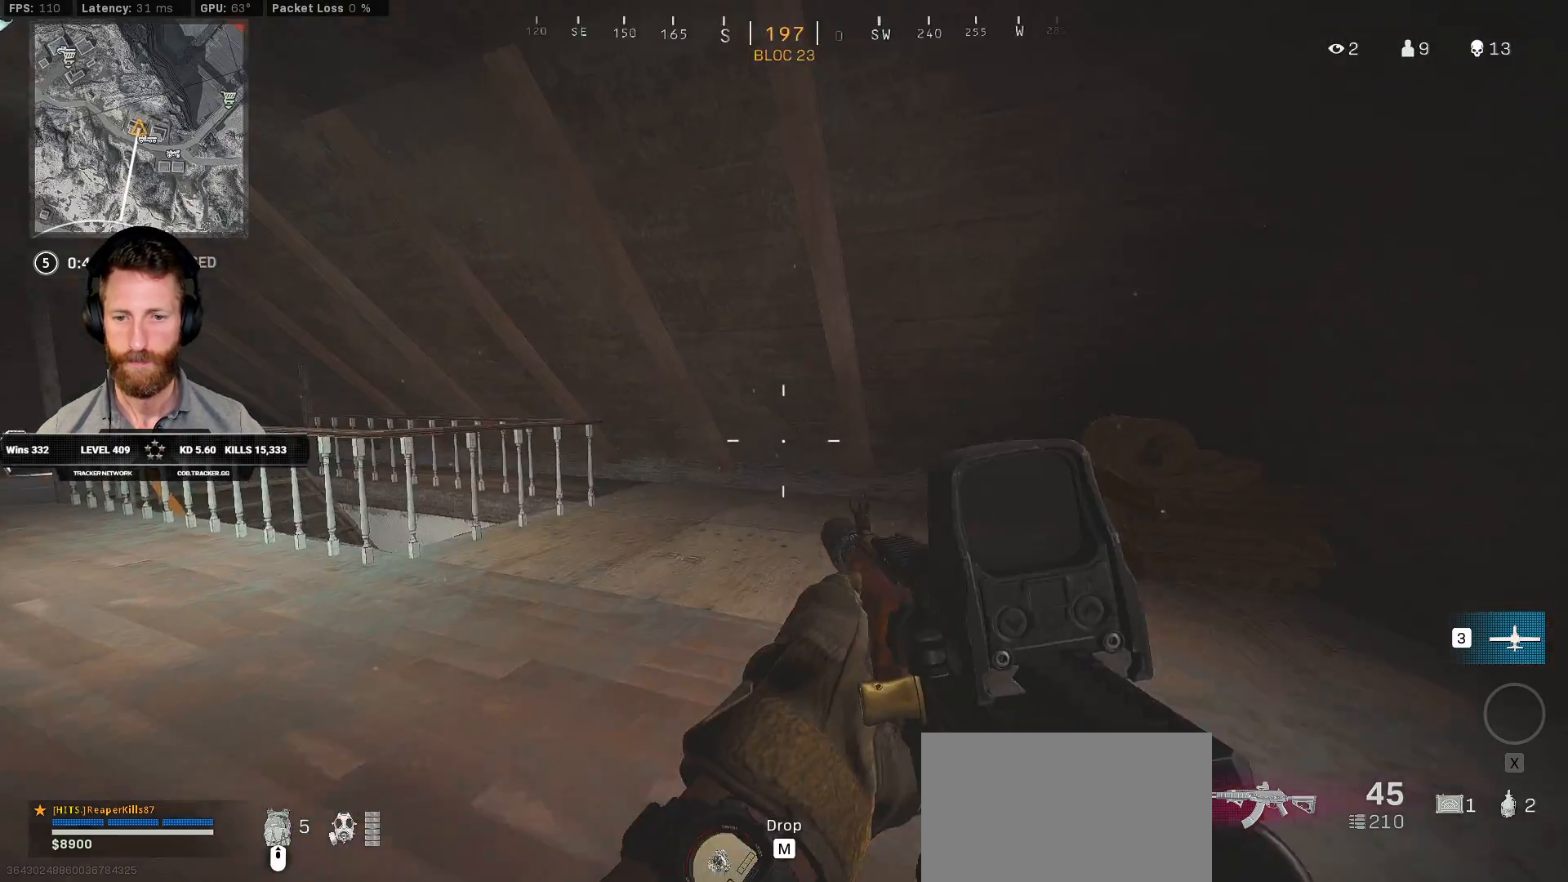
{"keys": ["ctrl", "q", "w"], "mouse": [], "events": [[300, "a", "up"], [500, "q", "down"]]}
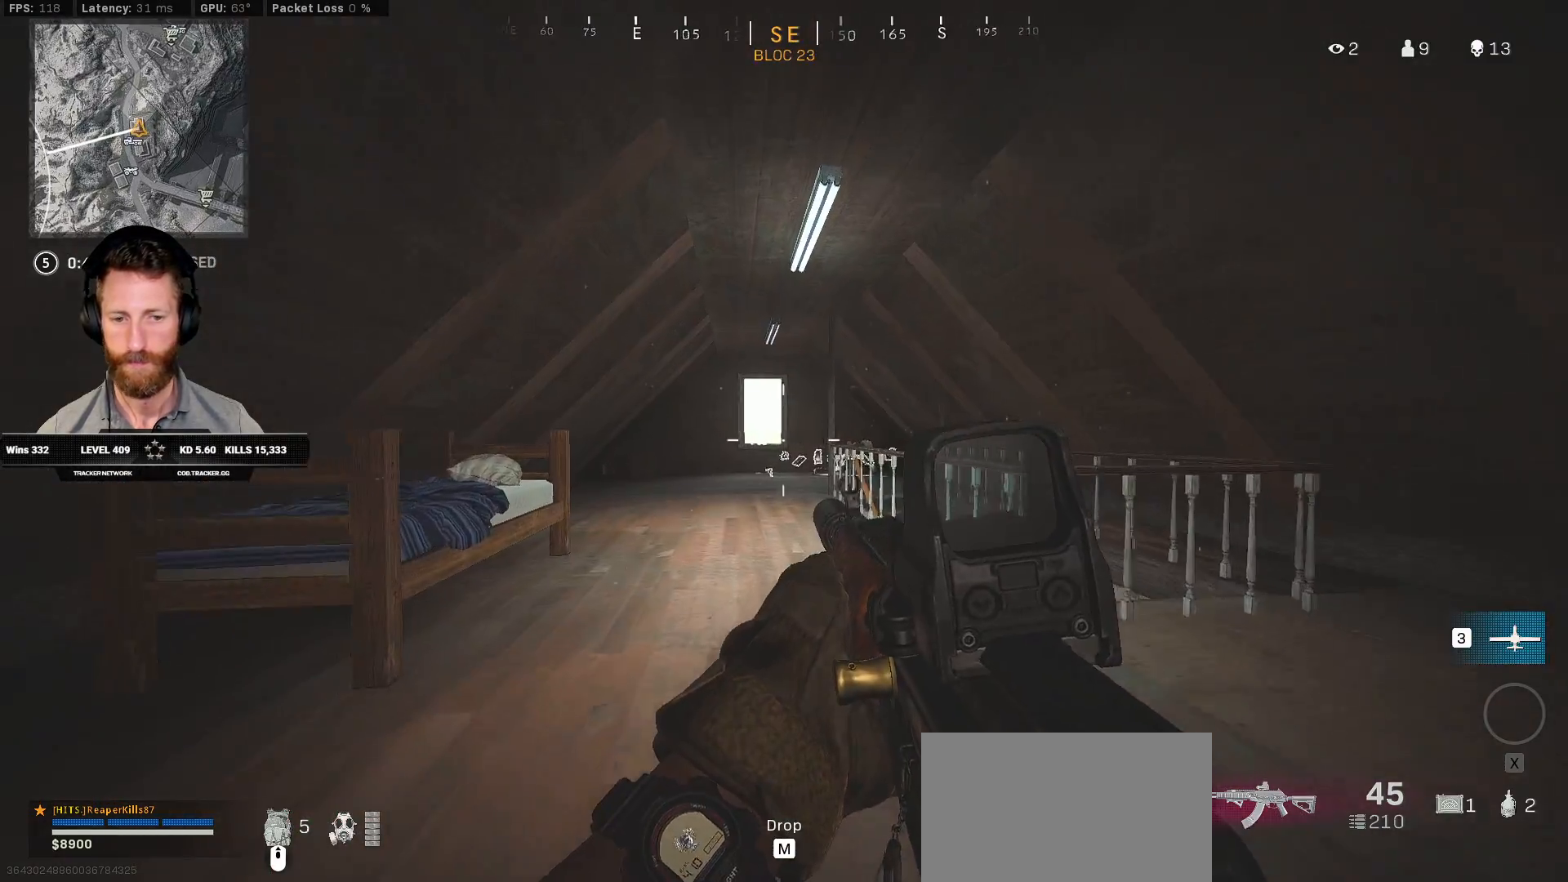
{"keys": ["ctrl", "q", "w"], "mouse": [], "events": []}
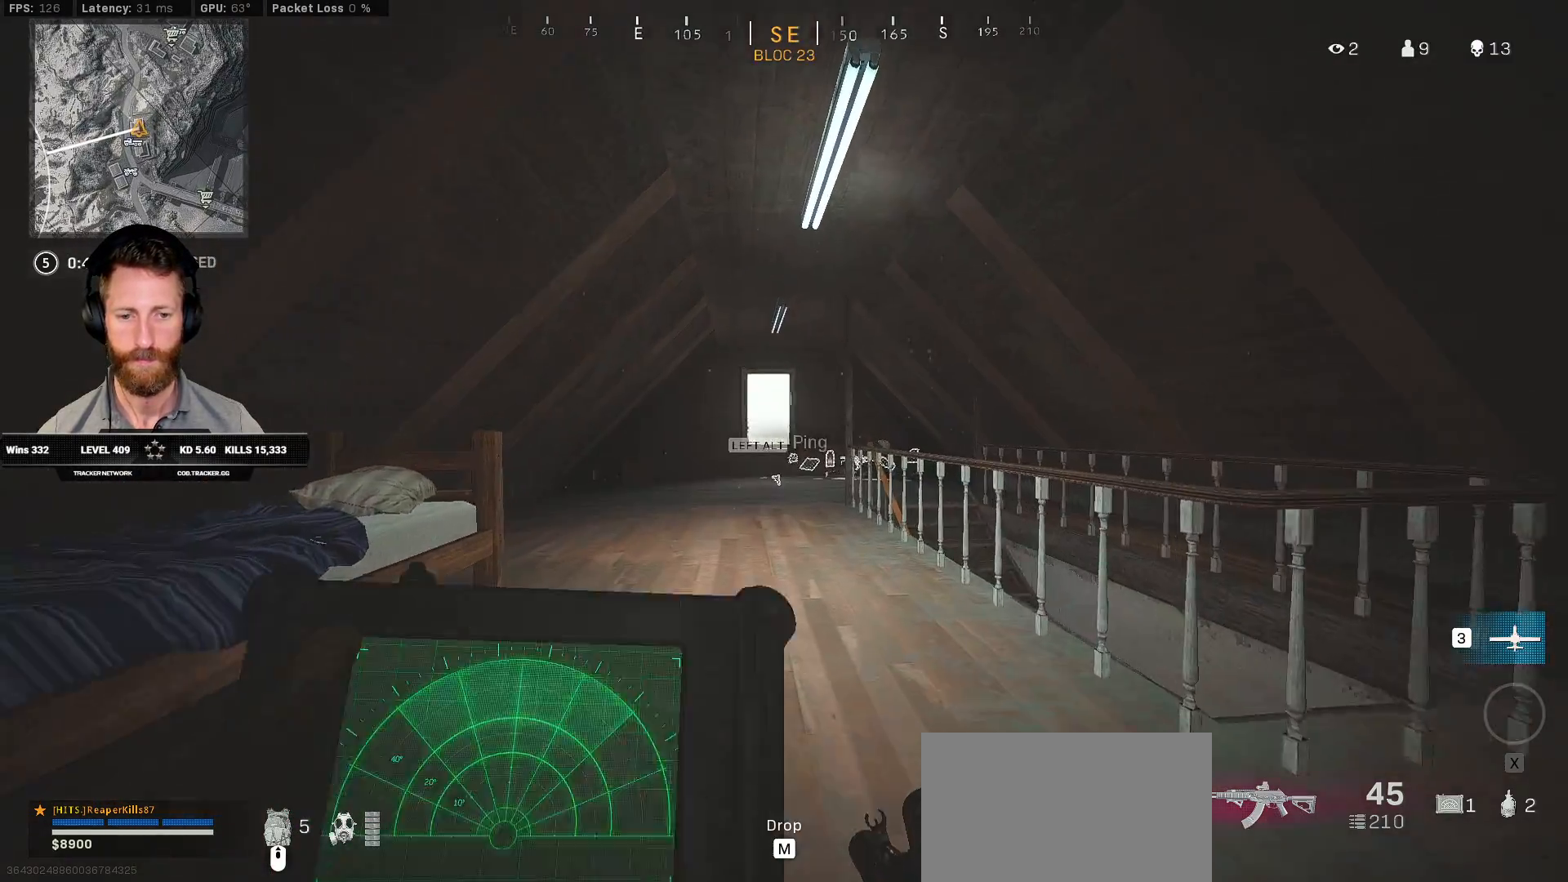
{"keys": ["ctrl", "q", "w"], "mouse": [], "events": []}